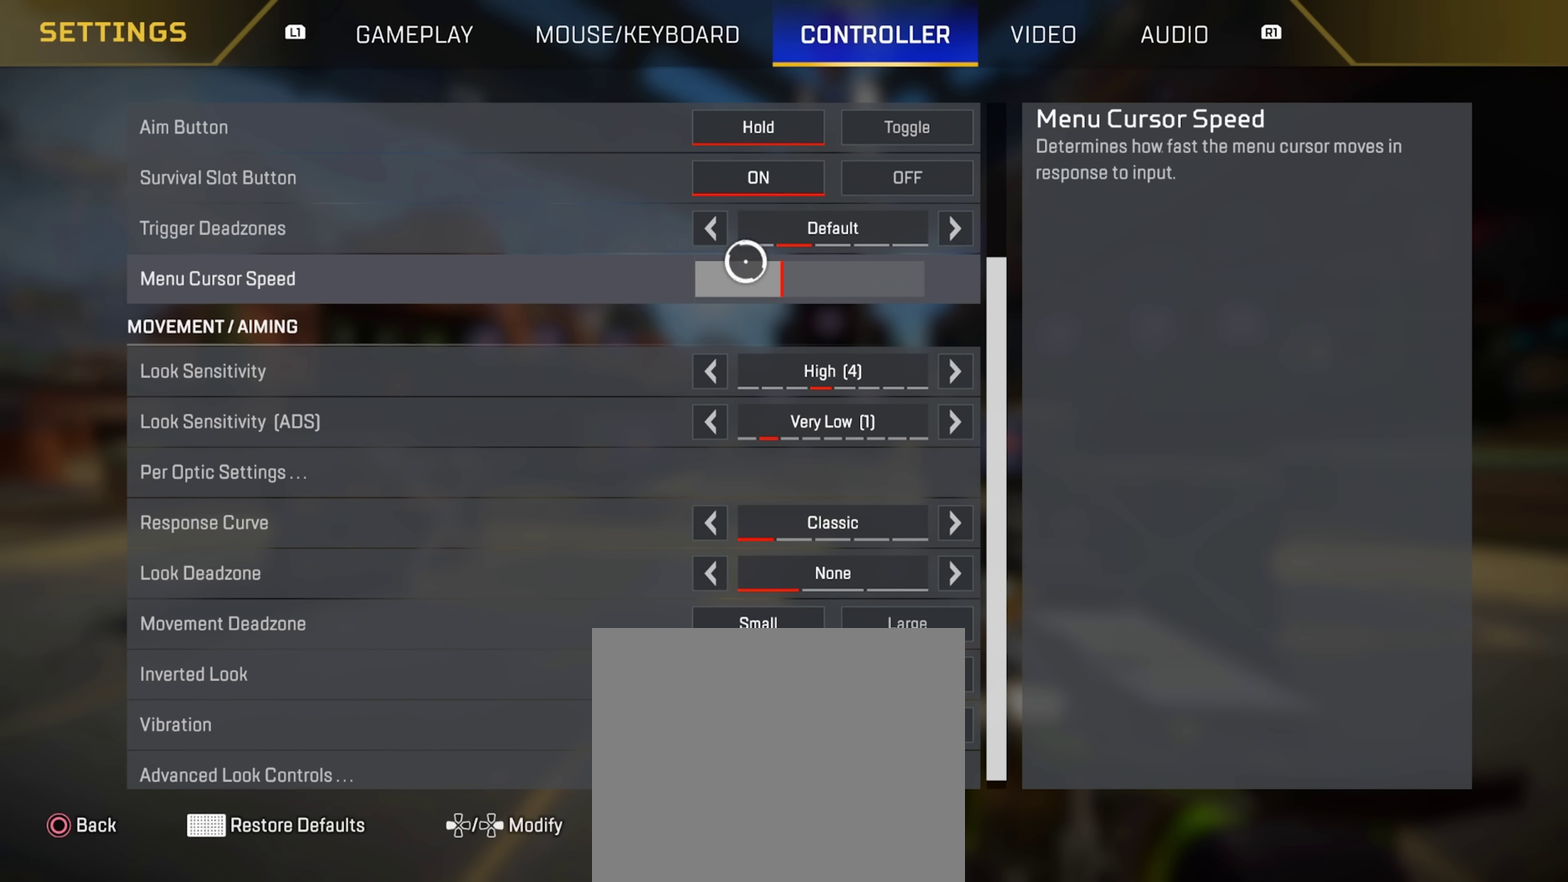
Gameplay with a controller (PlayStation layout); each line is a JSON object with the inputs held at the frame after it (dt_ms = milliseconds from this image to that frame). "events" lists button and stick changes between this image and that frame as [ms after this image, input, new state], when the widget could be followed in between. Not read: L1.
{"dt_ms": 600, "buttons": [], "left_stick": "down", "right_stick": "center", "events": [[33, "left_stick", "center"], [150, "left_stick", "down"]]}
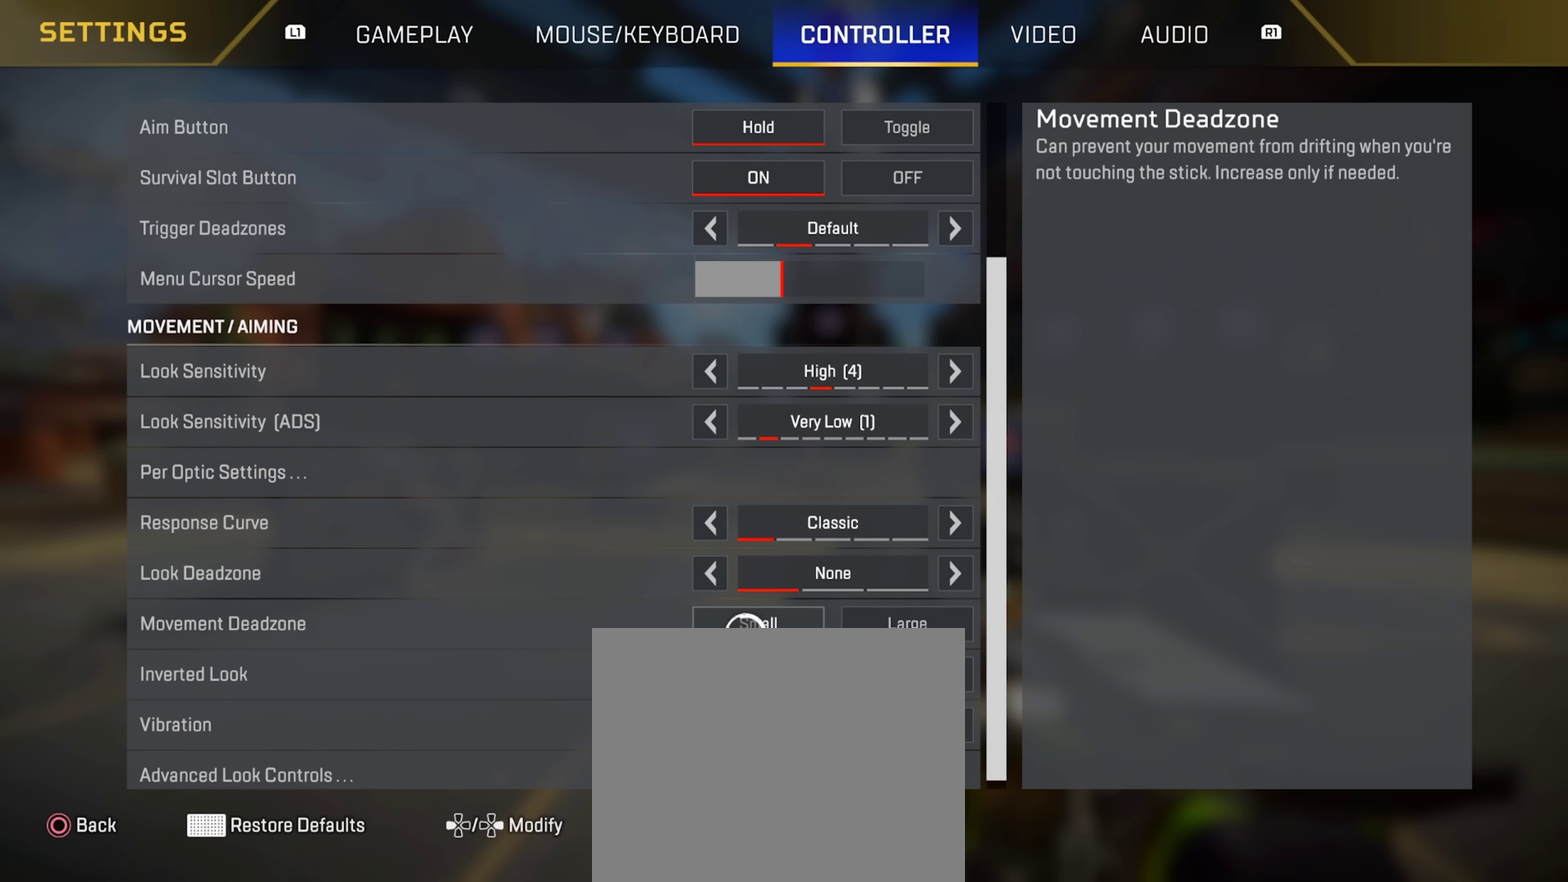
{"dt_ms": 401, "buttons": [], "left_stick": "up", "right_stick": "center", "events": [[100, "left_stick", "center"], [134, "CIRCLE", "down"], [234, "CIRCLE", "up"], [334, "left_stick", "up"]]}
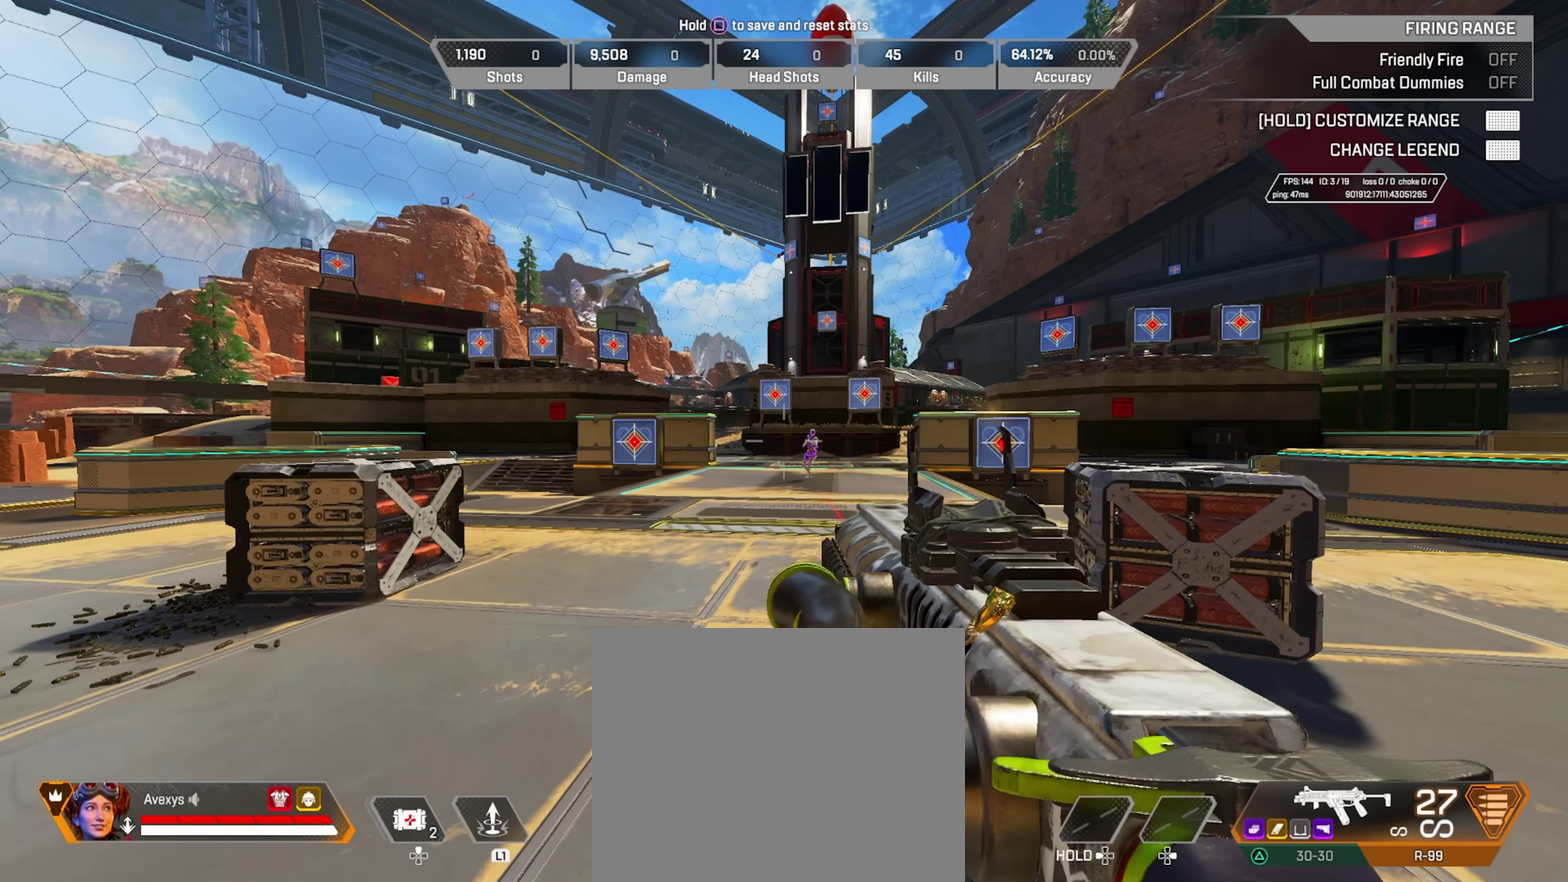
{"dt_ms": 801, "buttons": ["L2"], "left_stick": "center", "right_stick": "right", "events": [[100, "left_stick", "center"], [183, "L2", "down"], [250, "right_stick", "right"]]}
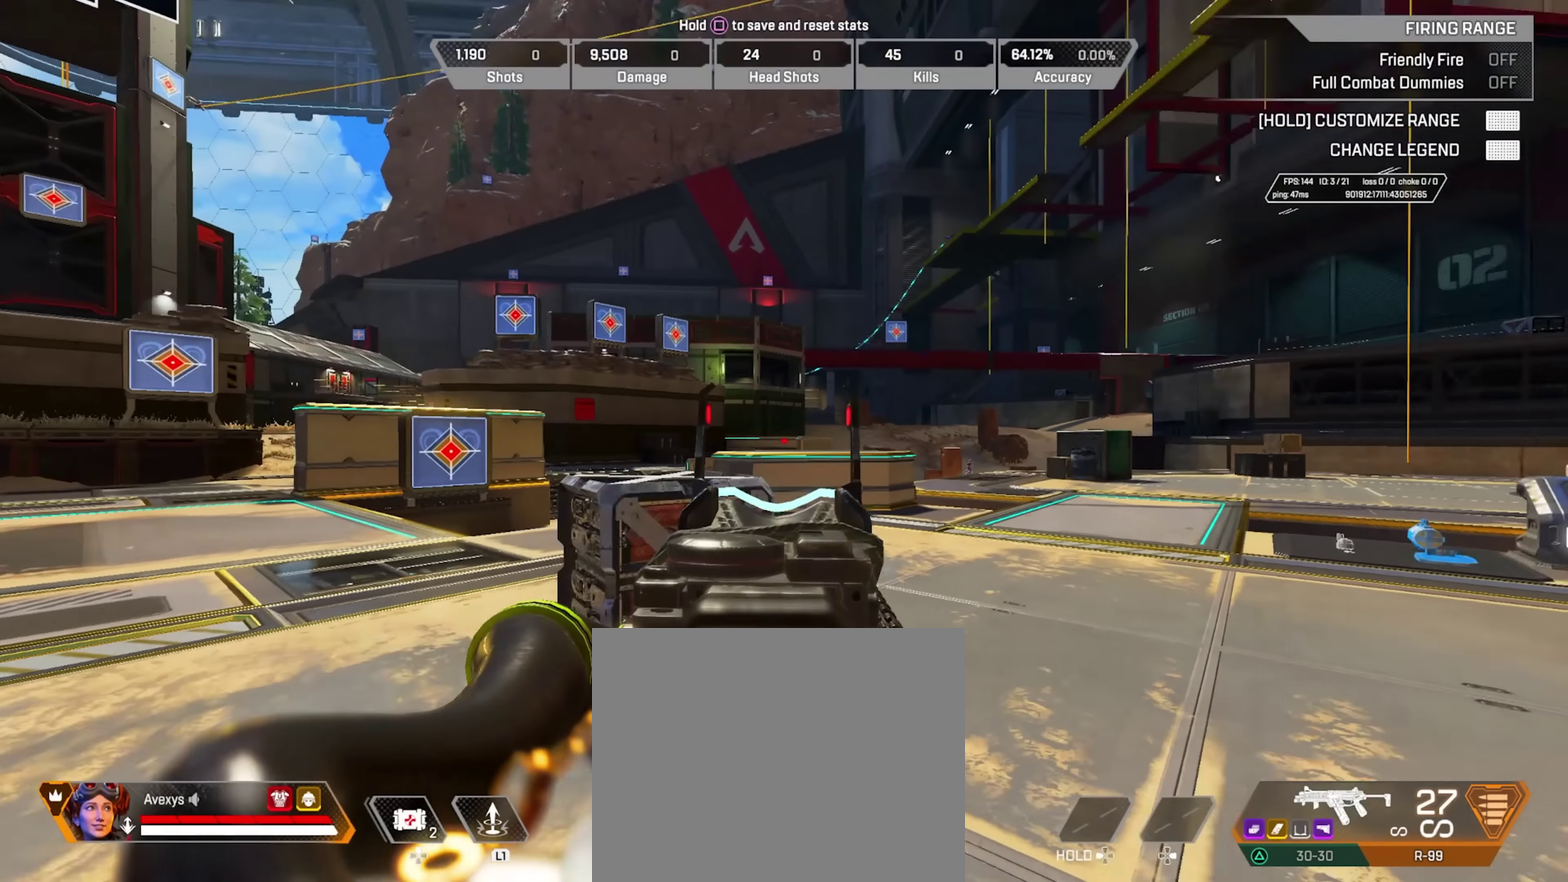
{"dt_ms": 300, "buttons": ["L2"], "left_stick": "center", "right_stick": "right", "events": []}
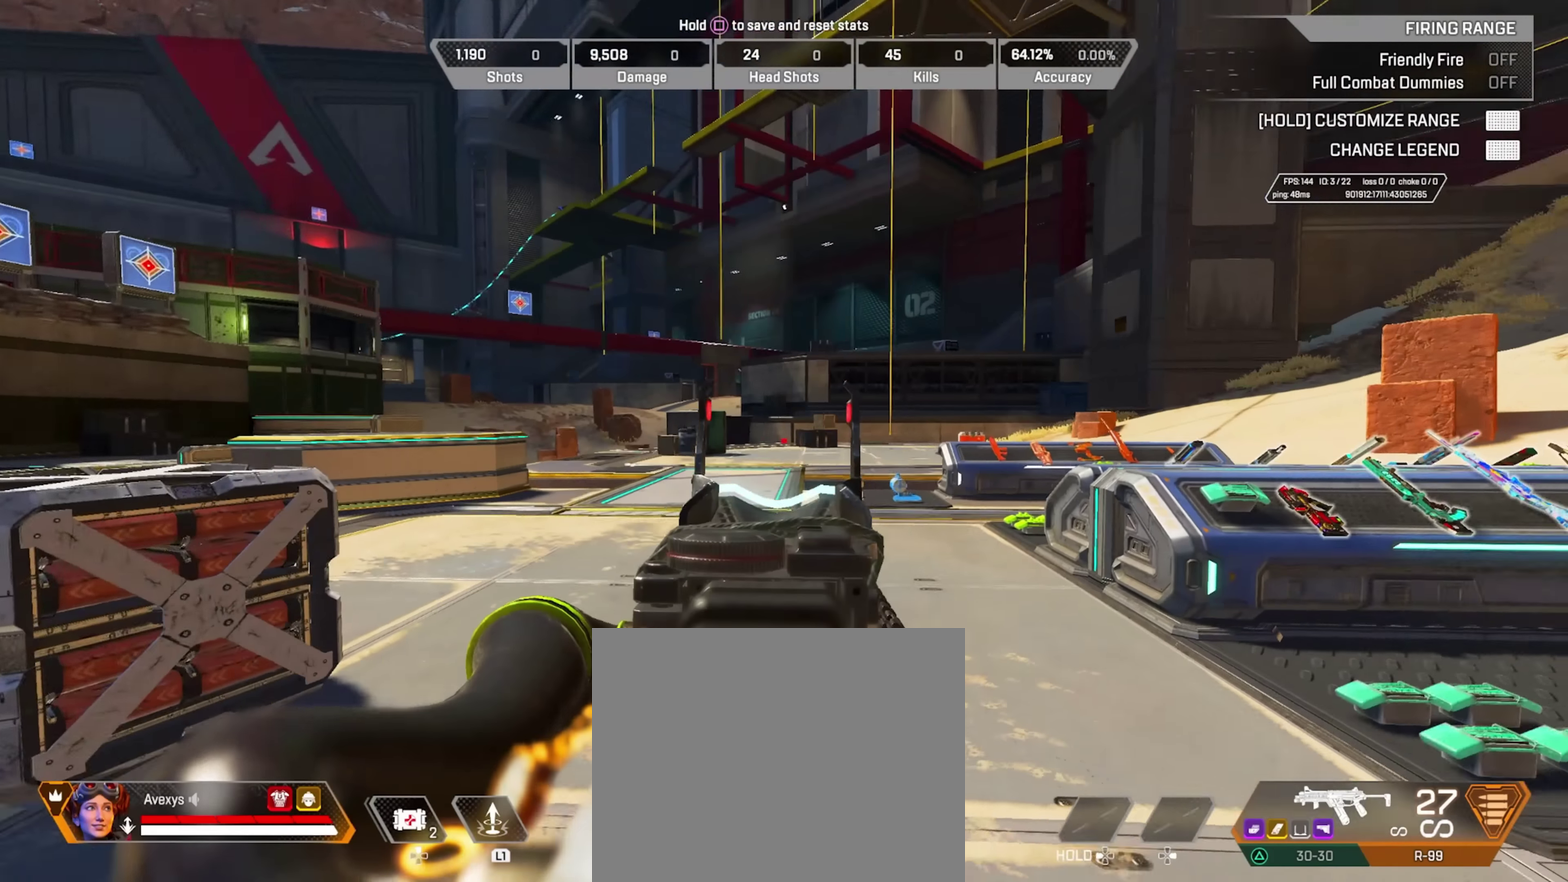
{"dt_ms": 500, "buttons": ["L2"], "left_stick": "center", "right_stick": "right", "events": []}
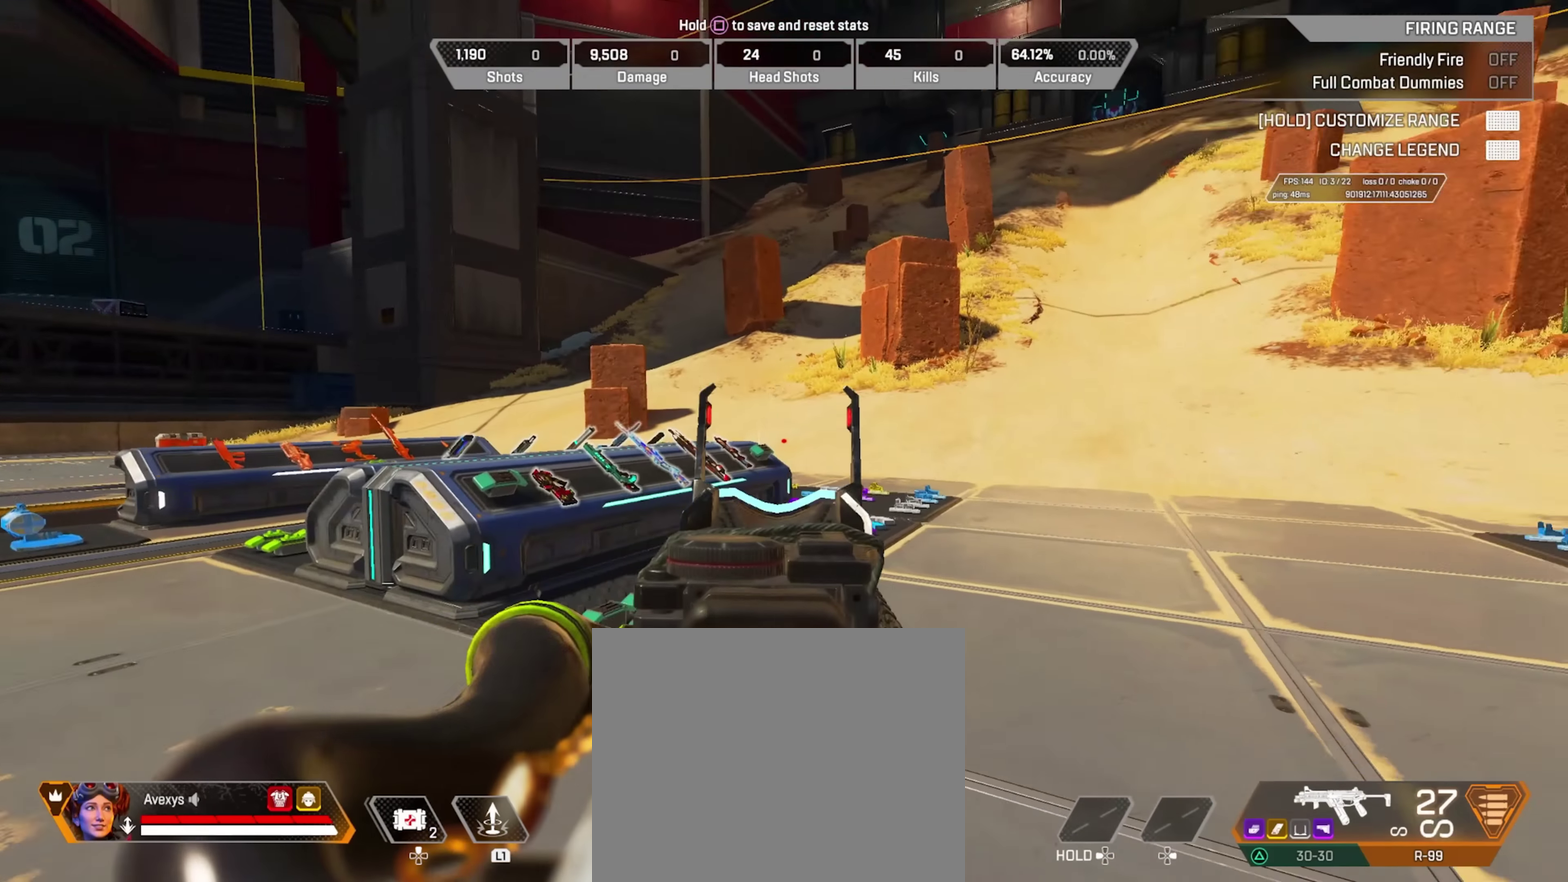
{"dt_ms": 501, "buttons": ["L2"], "left_stick": "center", "right_stick": "right", "events": []}
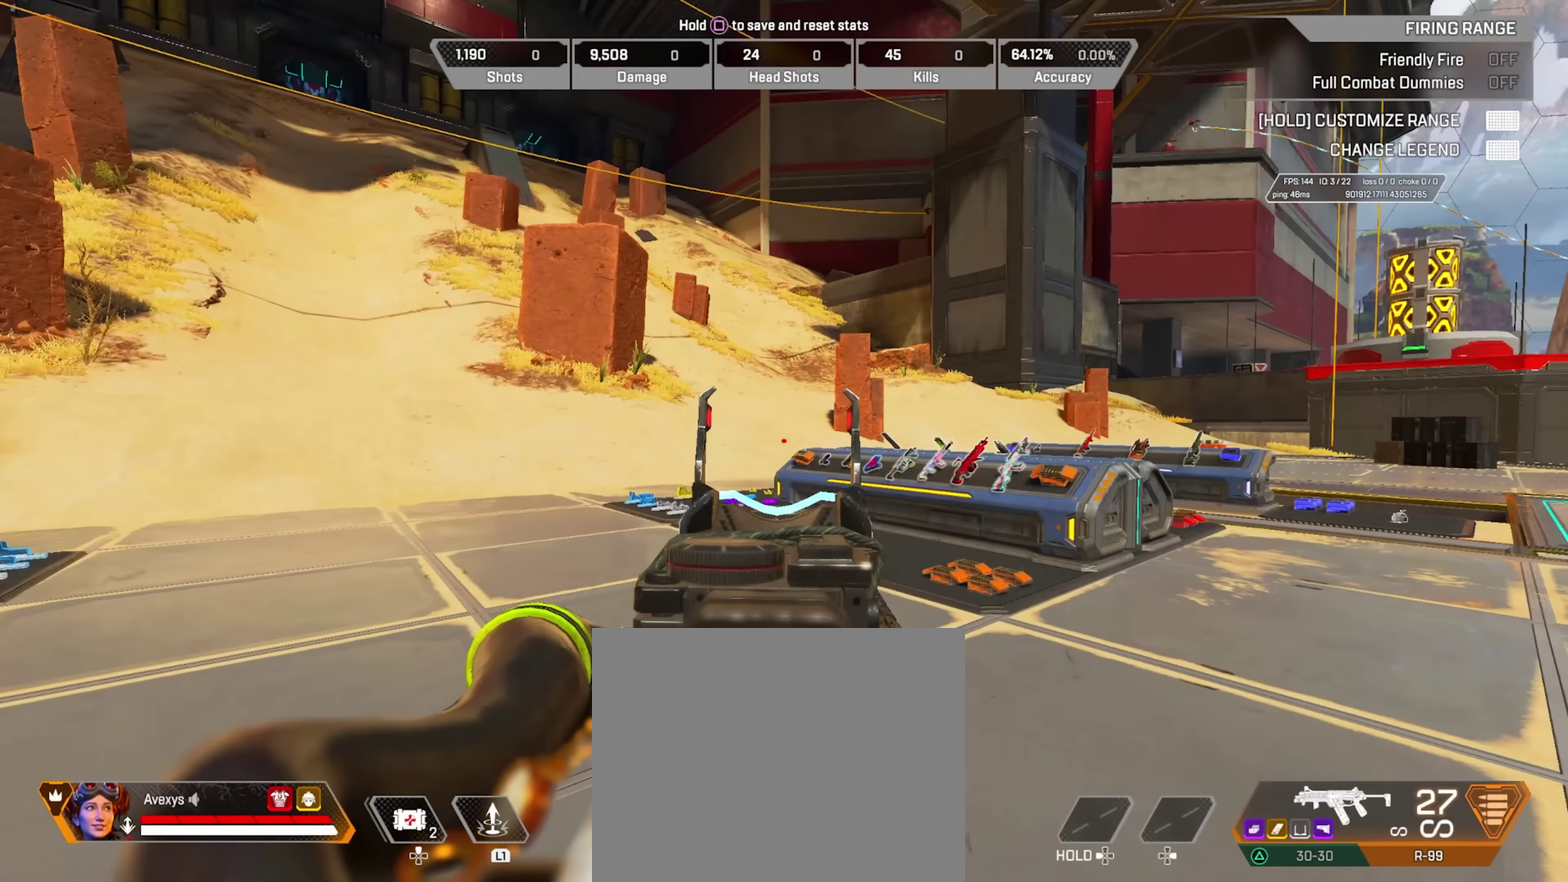
{"dt_ms": 301, "buttons": ["L2"], "left_stick": "center", "right_stick": "right", "events": []}
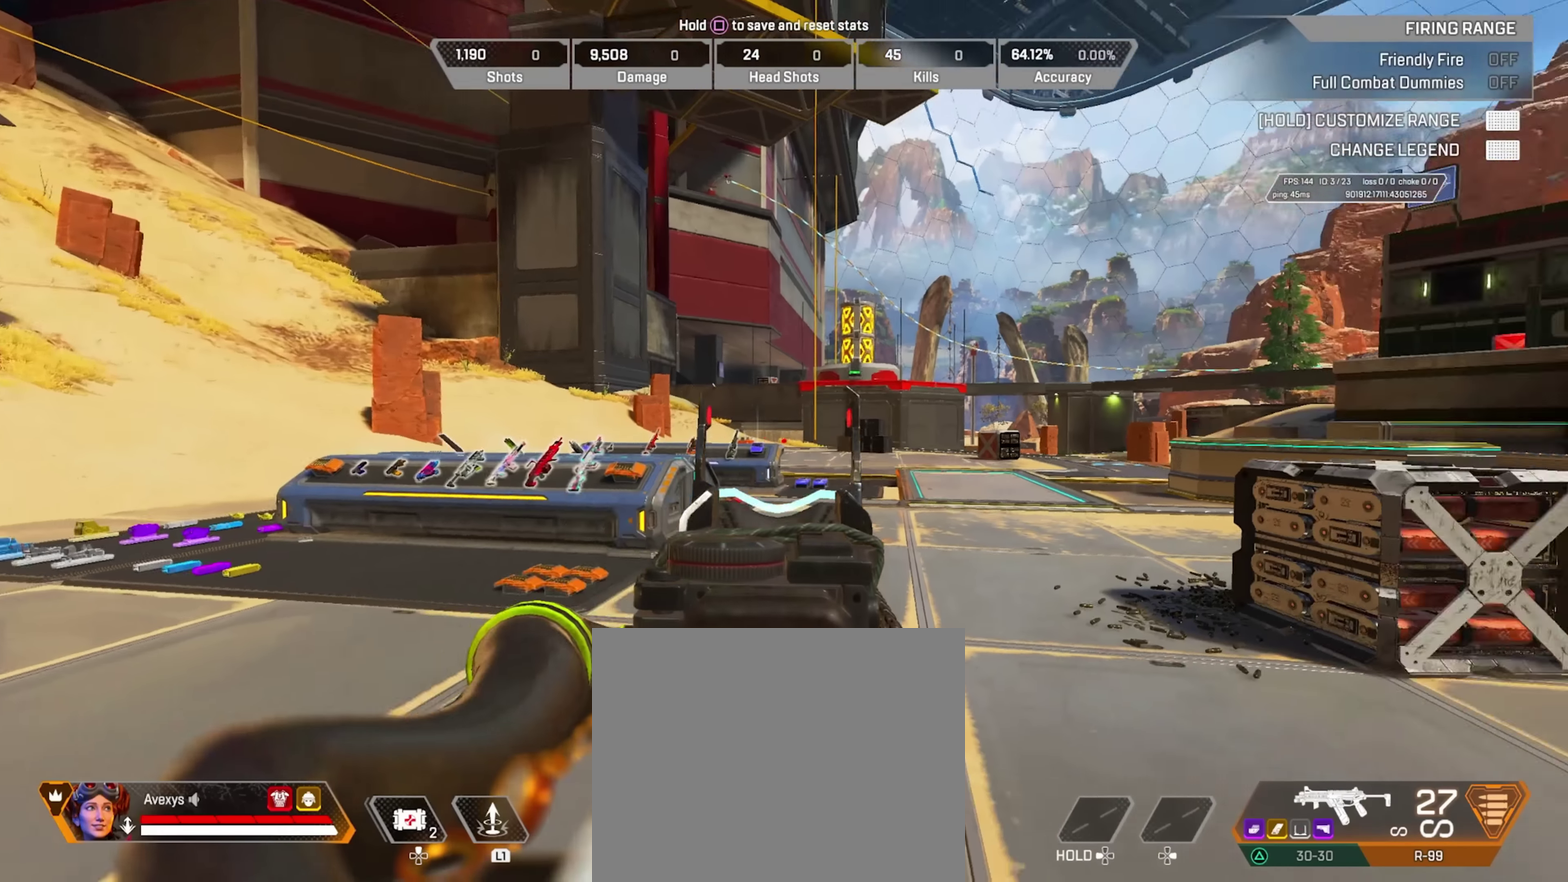
{"dt_ms": 800, "buttons": [], "left_stick": "up-left", "right_stick": "right", "events": [[166, "L2", "up"], [183, "left_stick", "up"], [233, "right_stick", "center"], [417, "right_stick", "right"], [467, "left_stick", "up-left"], [584, "right_stick", "center"], [650, "right_stick", "right"], [684, "CIRCLE", "down"], [800, "CIRCLE", "up"]]}
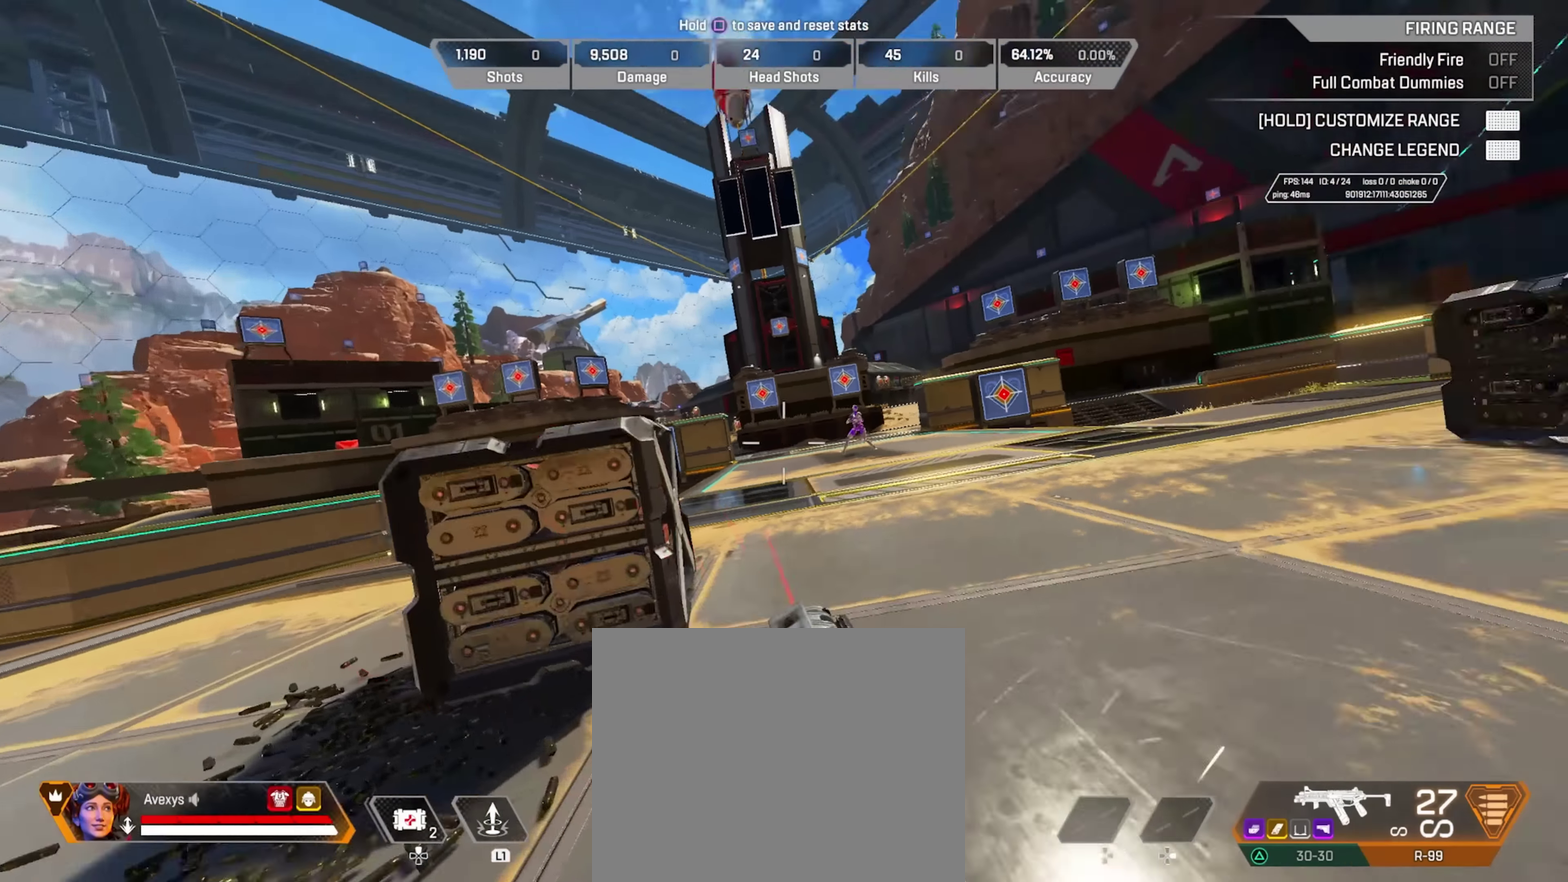
{"dt_ms": 401, "buttons": ["L2"], "left_stick": "right", "right_stick": "center", "events": [[84, "L2", "down"], [84, "left_stick", "left"], [84, "right_stick", "center"], [151, "left_stick", "center"], [167, "right_stick", "right"], [217, "left_stick", "right"], [301, "right_stick", "center"]]}
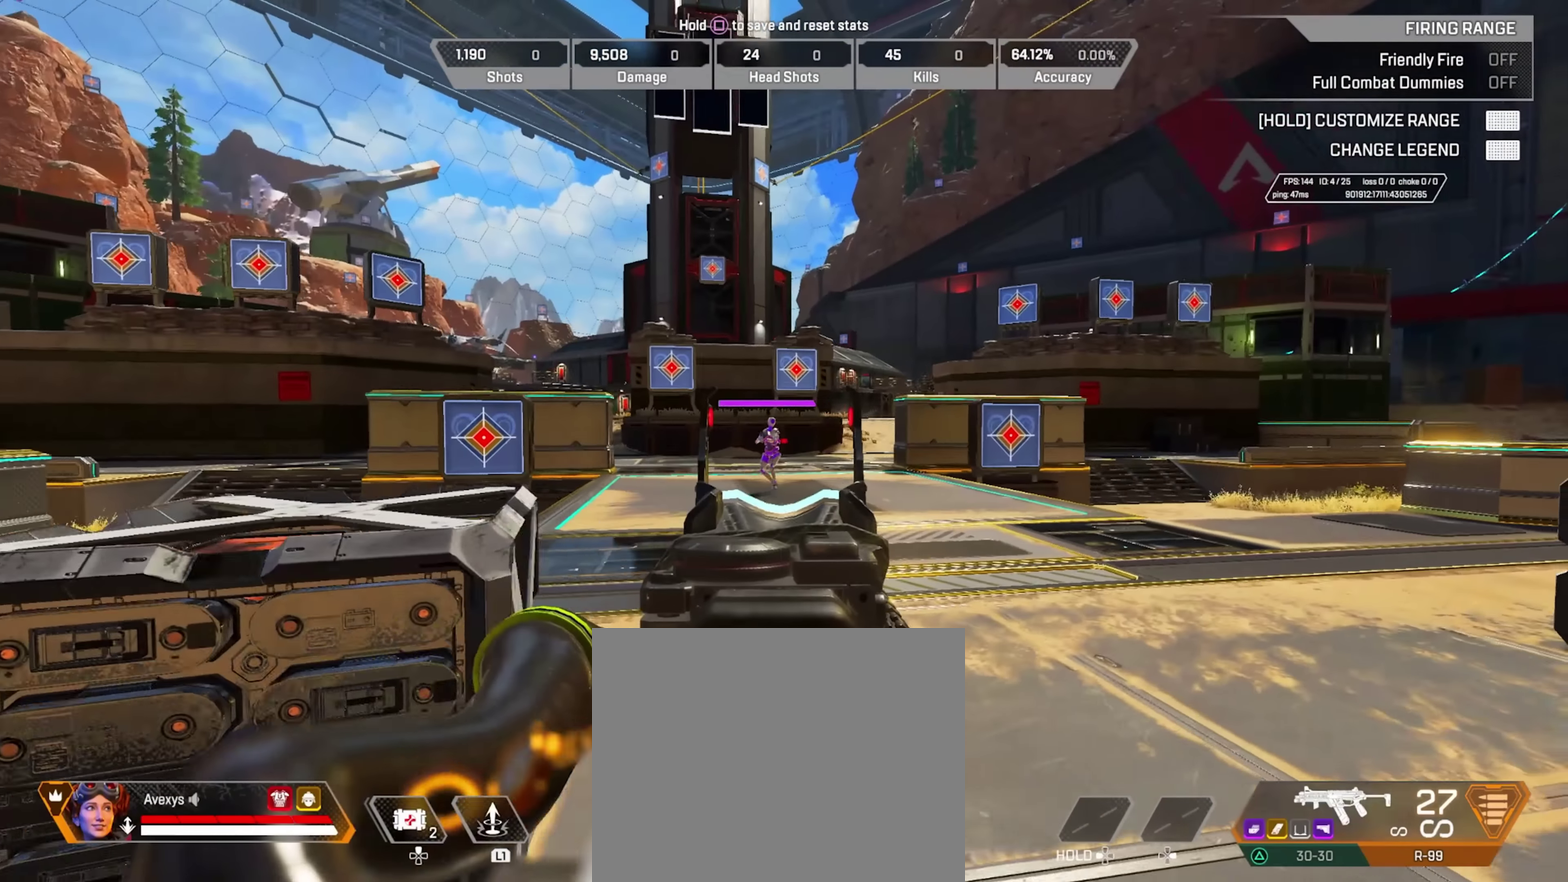
{"dt_ms": 384, "buttons": ["L2"], "left_stick": "right", "right_stick": "center", "events": [[33, "right_stick", "left"], [350, "right_stick", "center"]]}
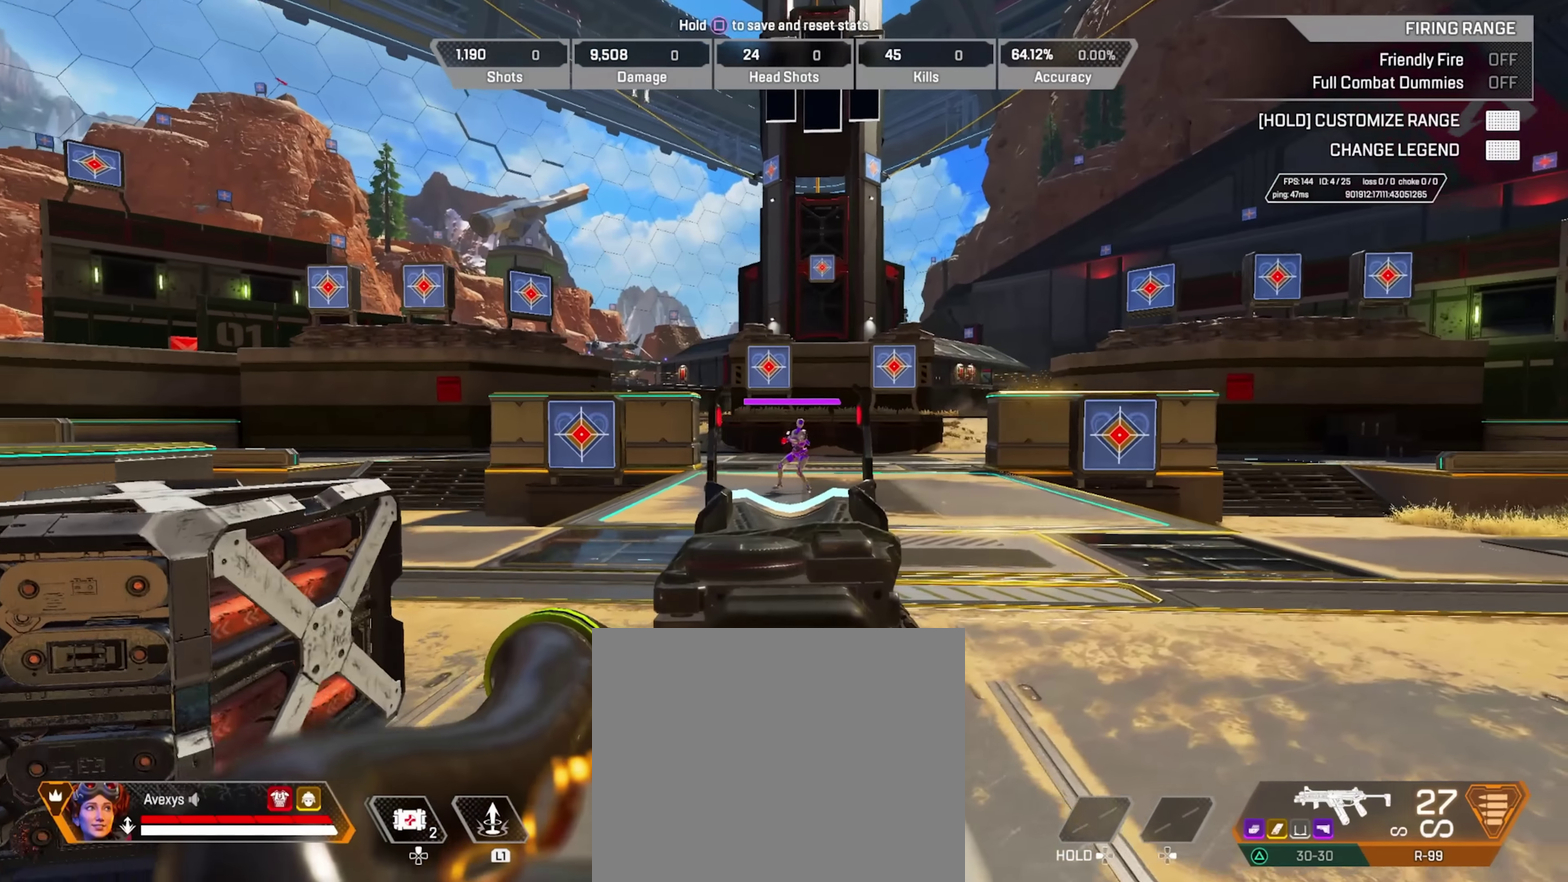
{"dt_ms": 800, "buttons": ["L2"], "left_stick": "left", "right_stick": "right", "events": [[133, "right_stick", "left"], [433, "right_stick", "center"], [500, "left_stick", "left"], [500, "right_stick", "right"]]}
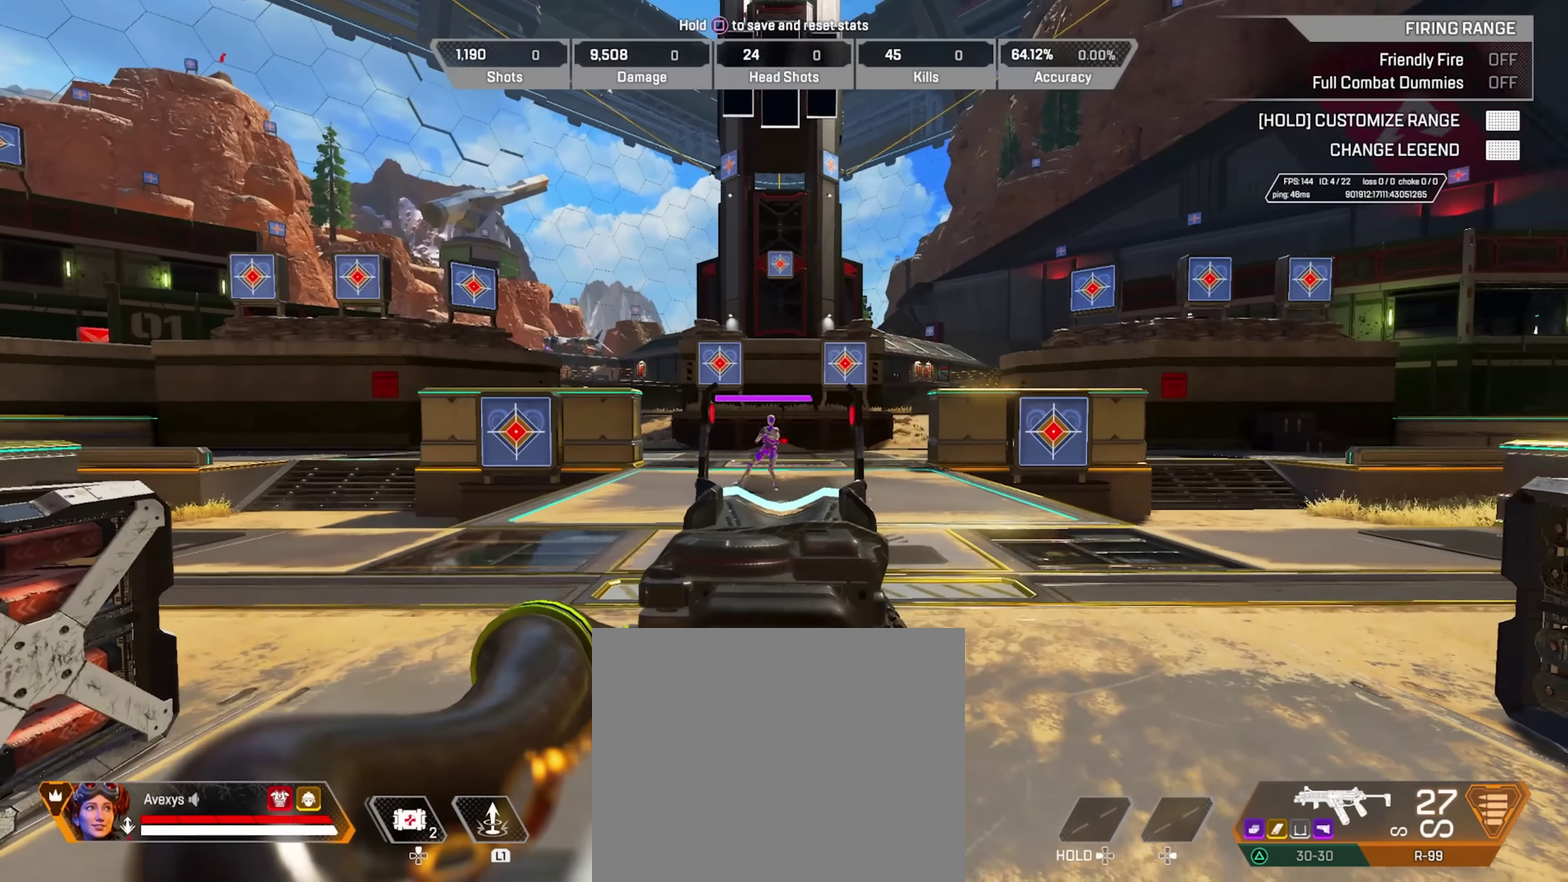
{"dt_ms": 317, "buttons": ["L2"], "left_stick": "left", "right_stick": "right", "events": []}
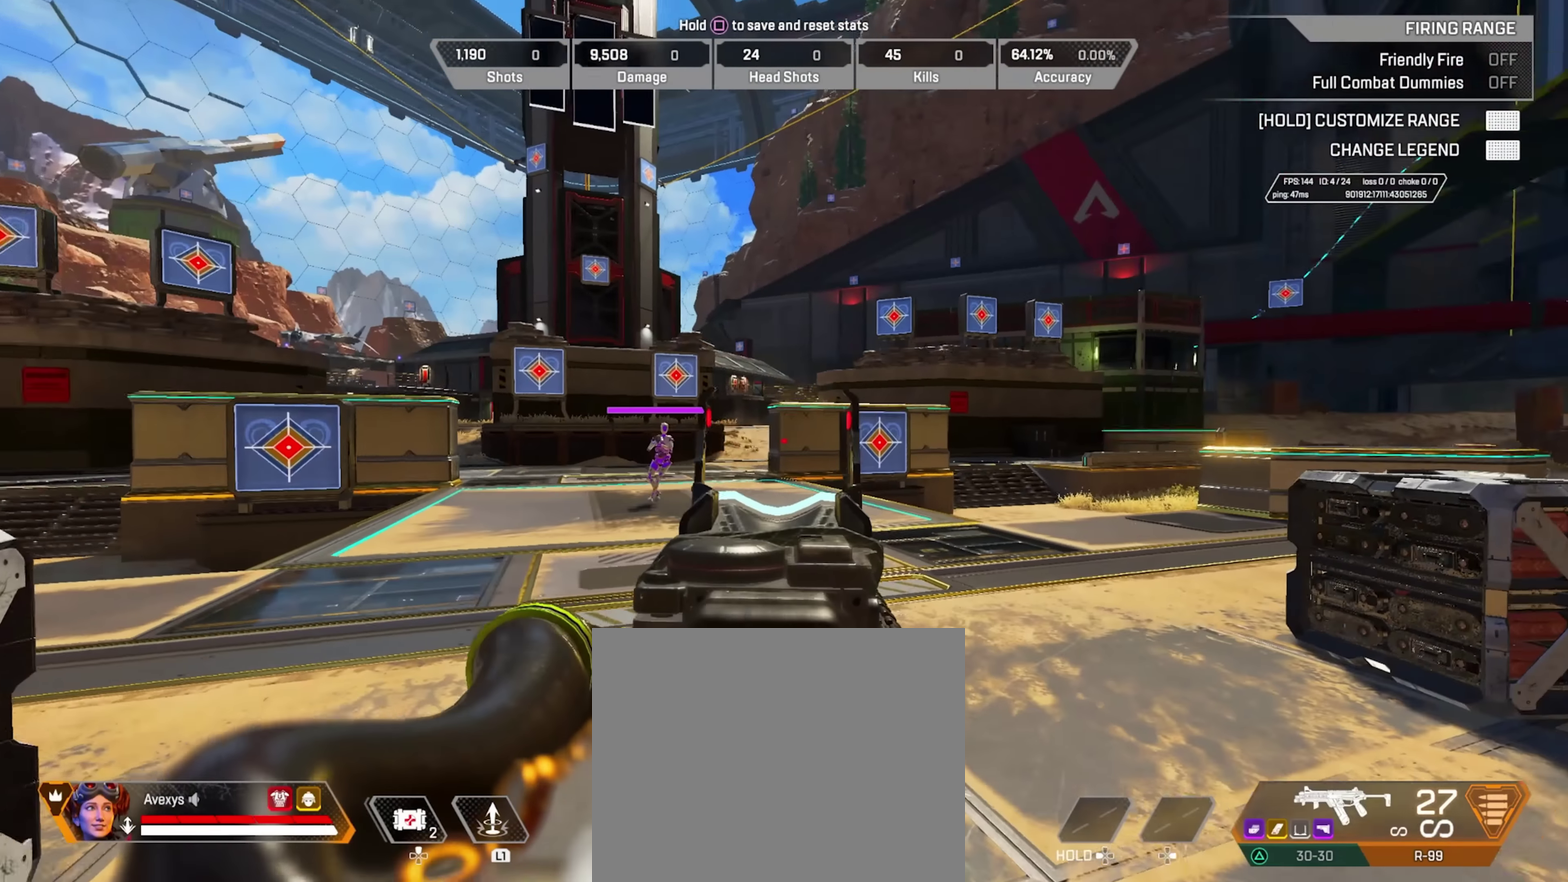
{"dt_ms": 384, "buttons": ["L2"], "left_stick": "center", "right_stick": "right", "events": [[134, "left_stick", "center"]]}
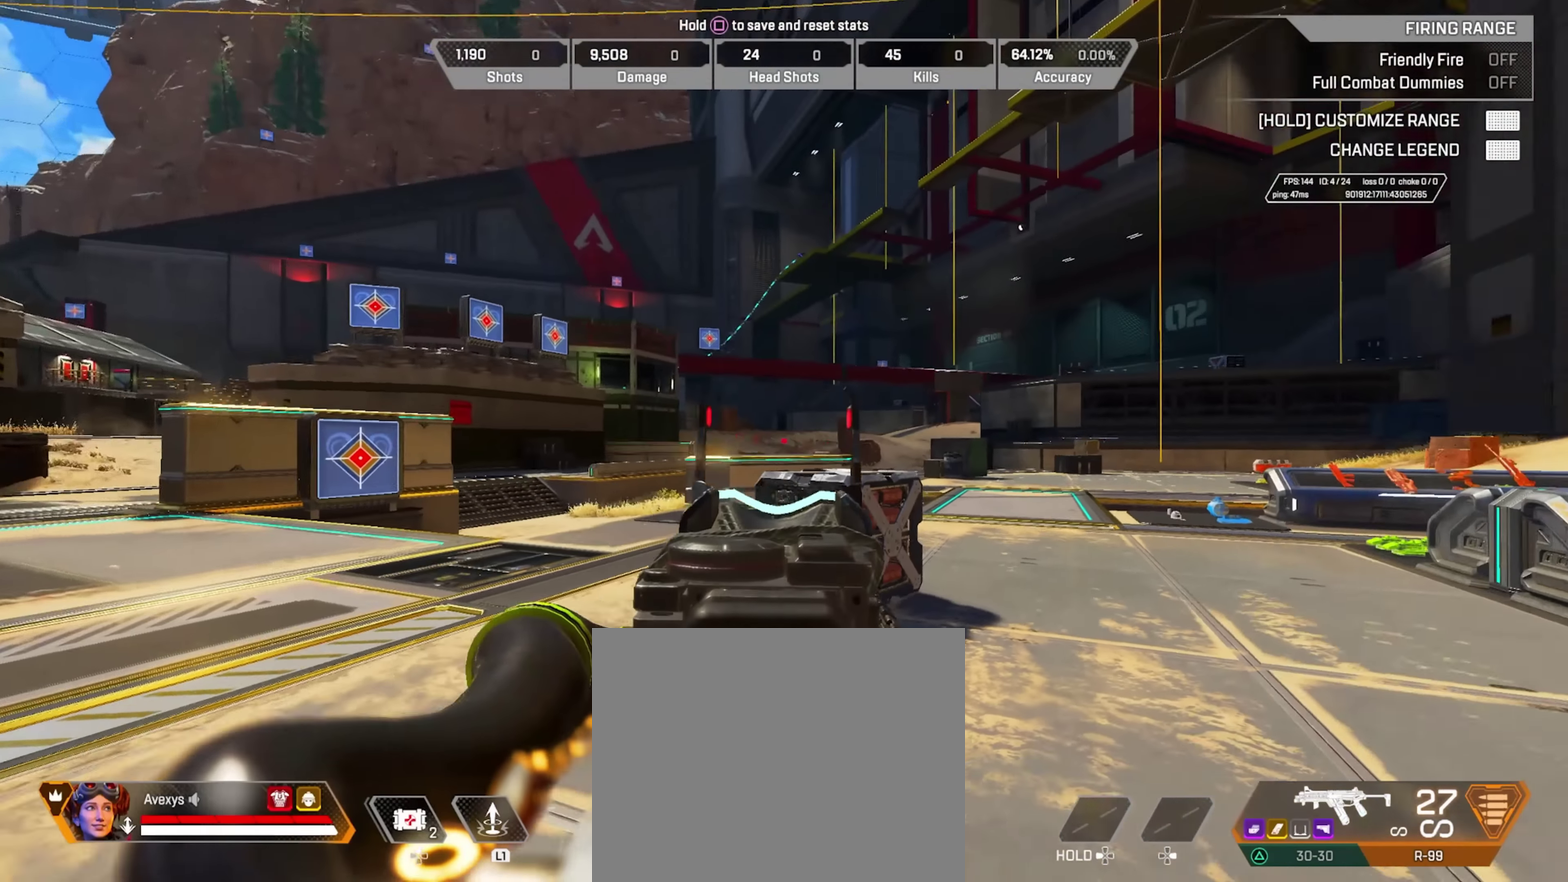
{"dt_ms": 801, "buttons": ["L2"], "left_stick": "center", "right_stick": "left", "events": [[467, "right_stick", "center"], [517, "right_stick", "left"]]}
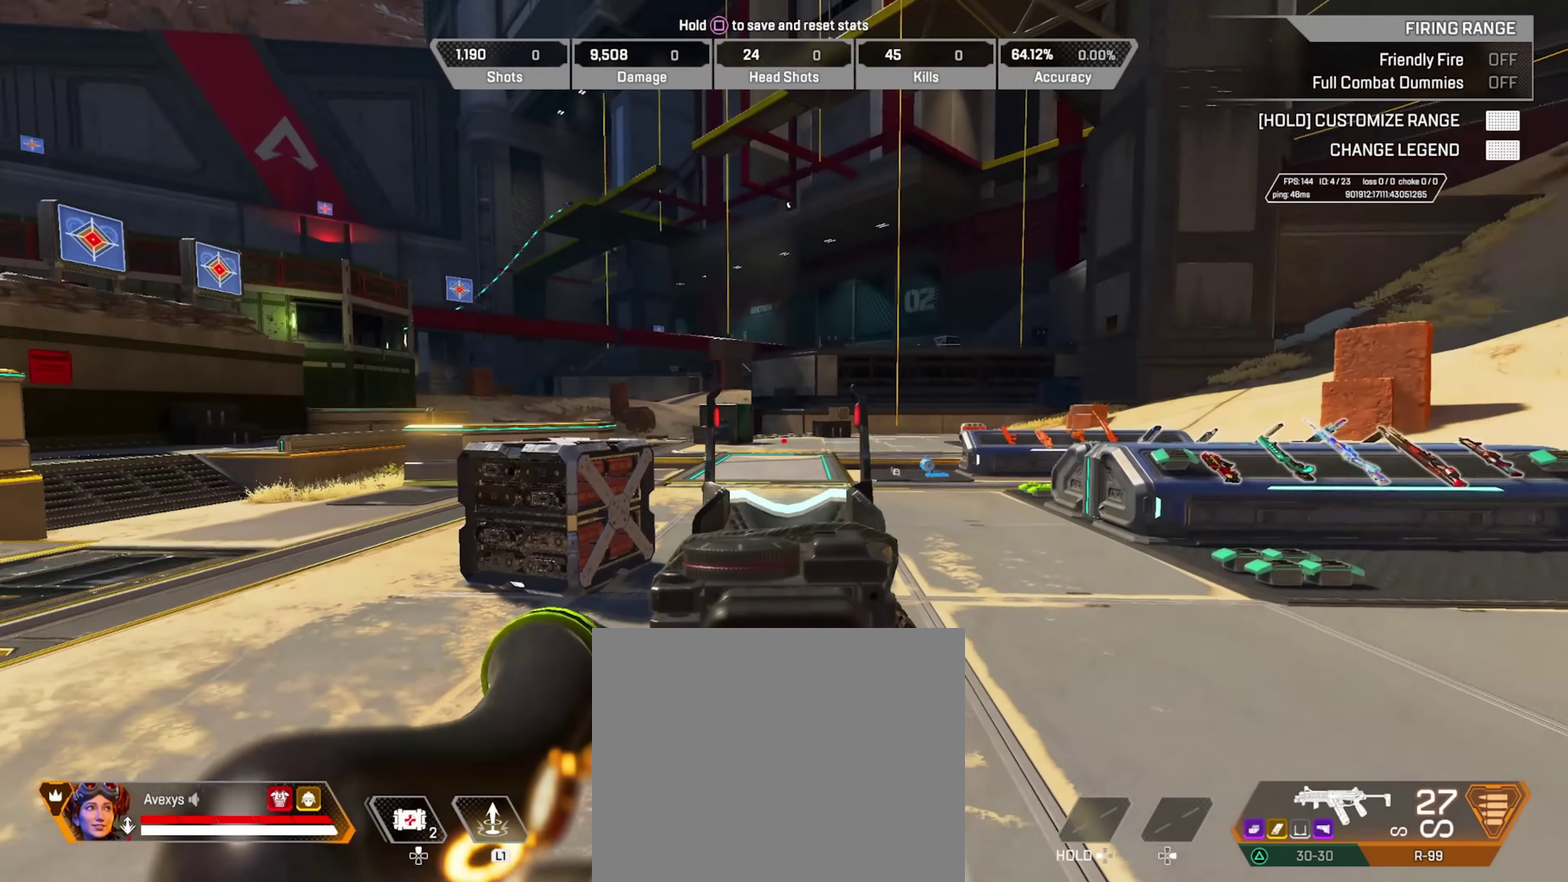
{"dt_ms": 317, "buttons": ["L2"], "left_stick": "center", "right_stick": "right", "events": [[217, "right_stick", "right"]]}
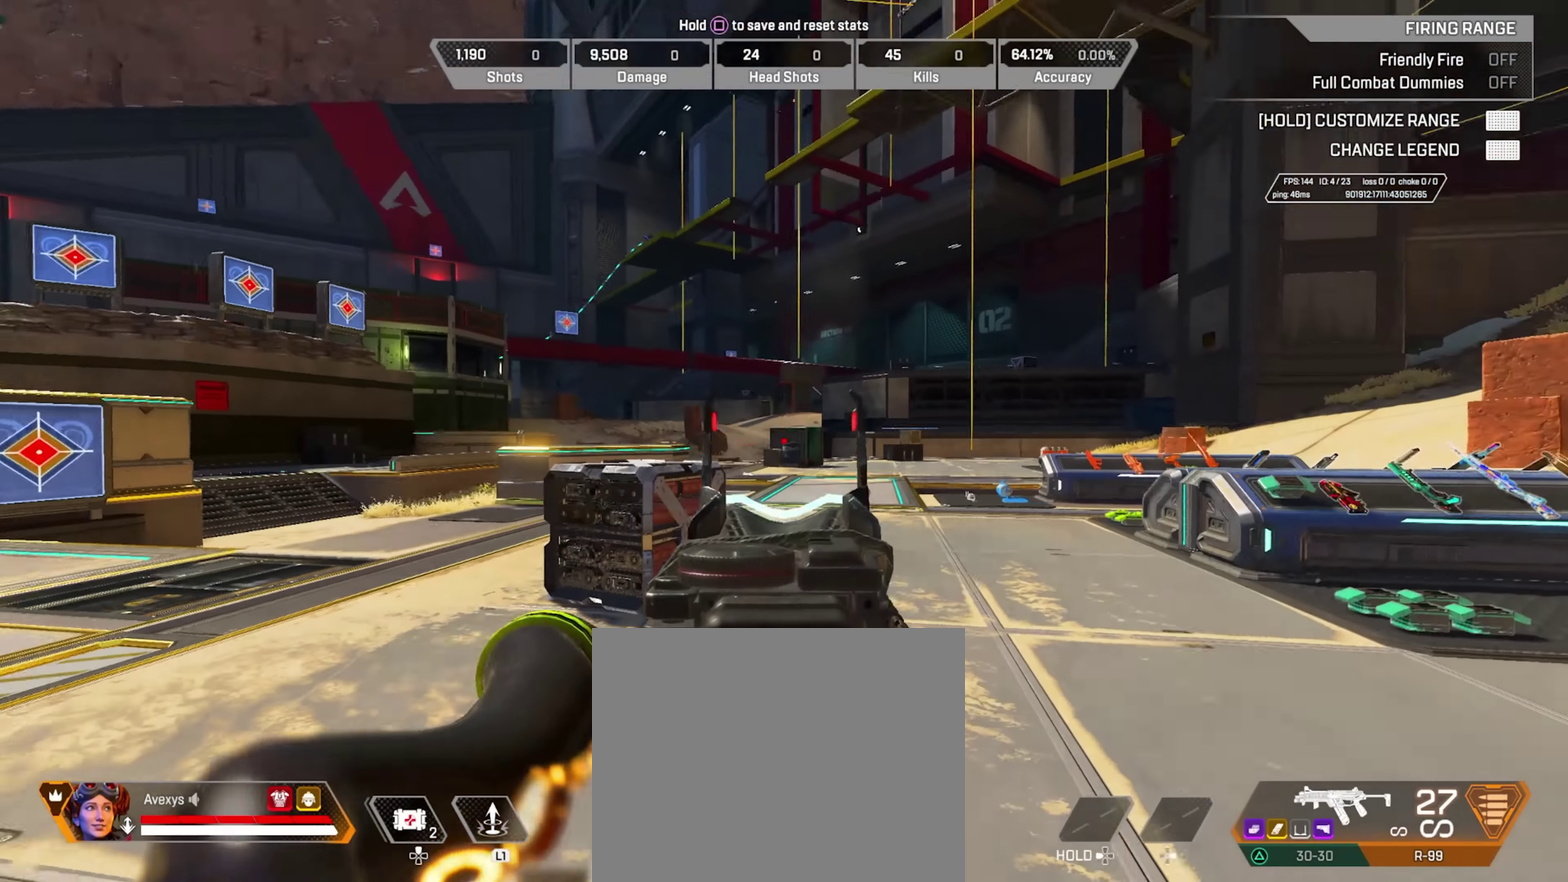
{"dt_ms": 483, "buttons": ["L2"], "left_stick": "center", "right_stick": "left", "events": [[450, "right_stick", "left"]]}
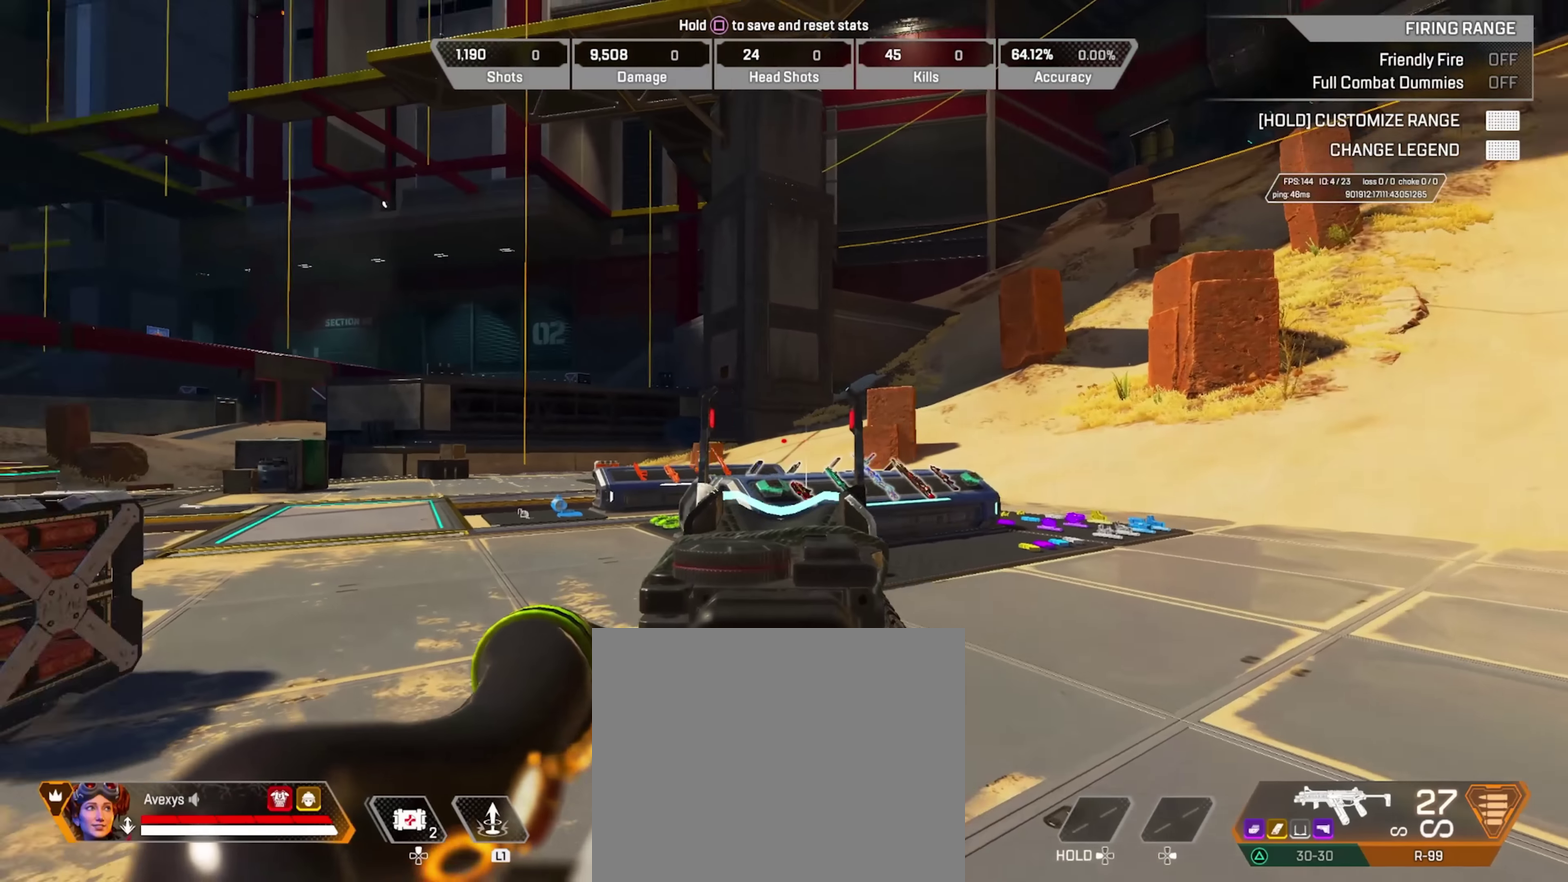
{"dt_ms": 517, "buttons": ["L2"], "left_stick": "center", "right_stick": "right", "events": [[501, "right_stick", "right"]]}
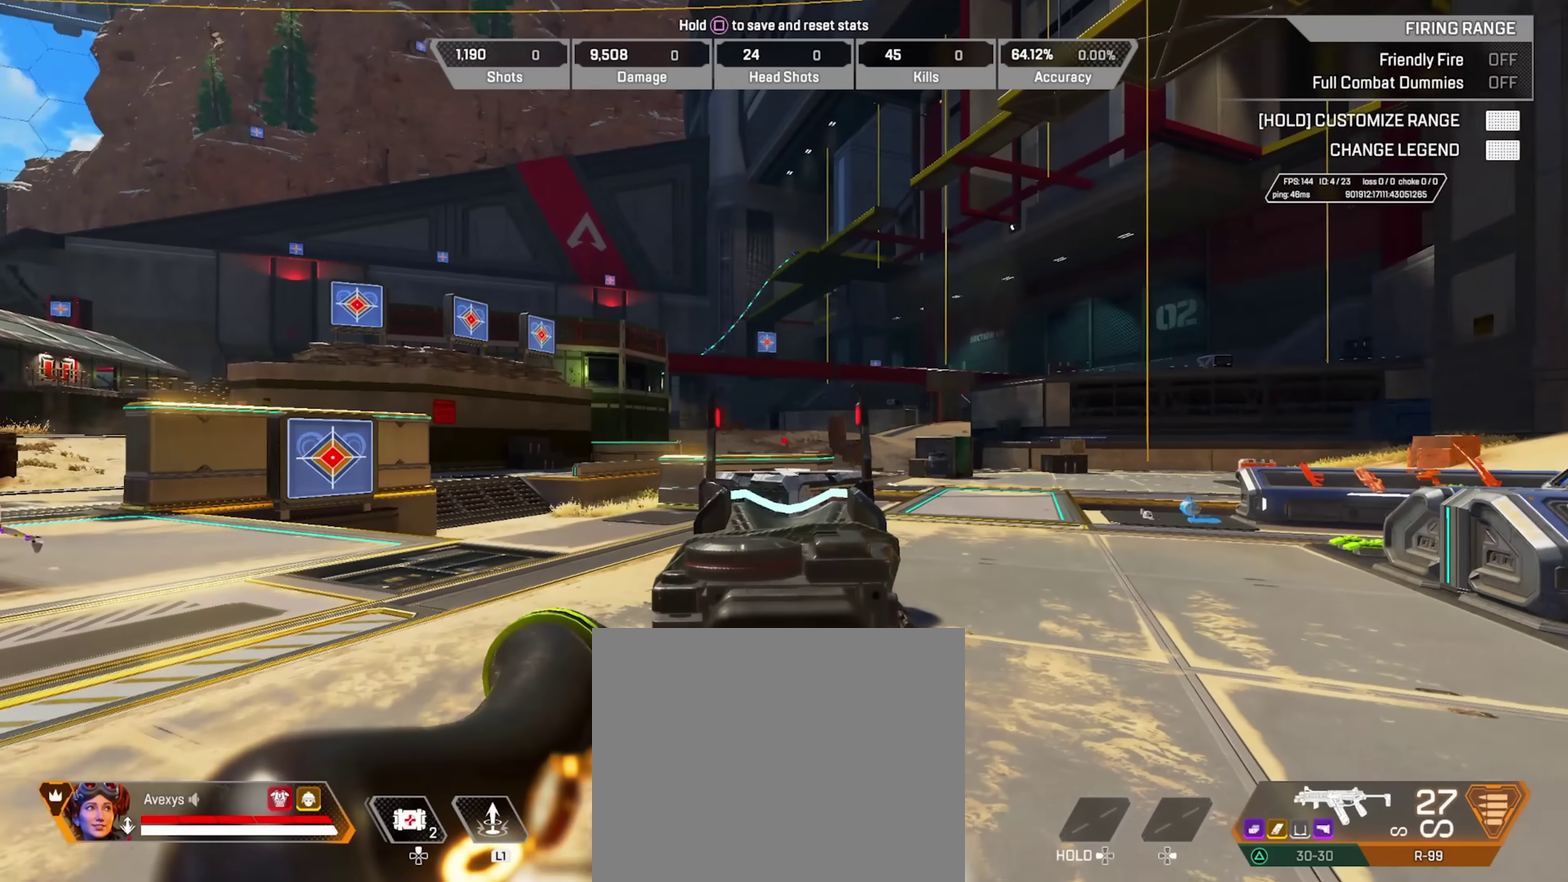
{"dt_ms": 284, "buttons": ["L2"], "left_stick": "center", "right_stick": "right", "events": []}
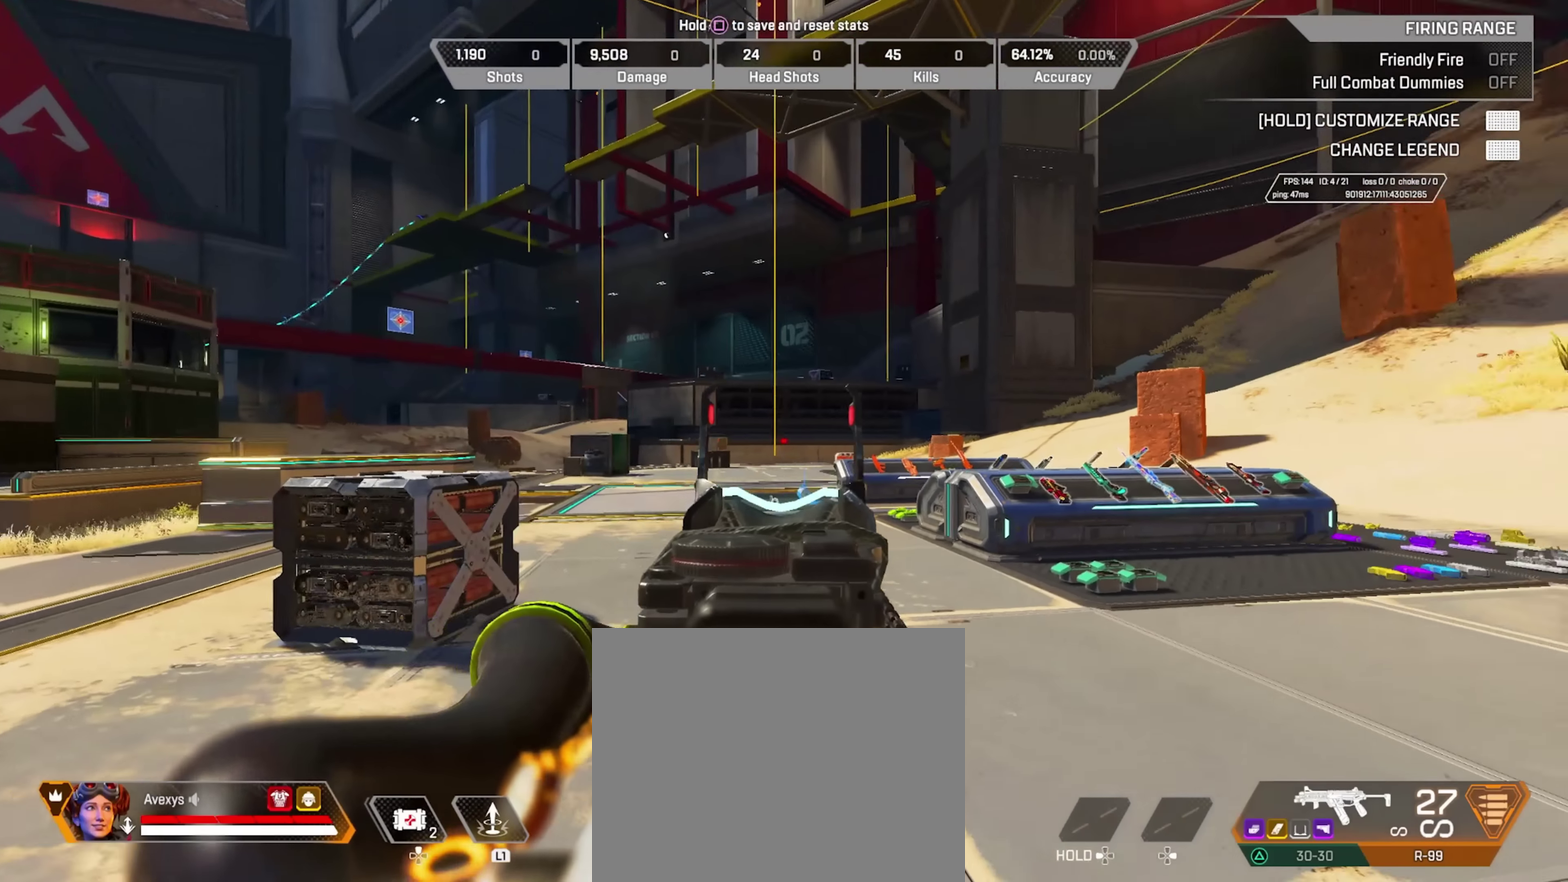
{"dt_ms": 801, "buttons": ["L2"], "left_stick": "center", "right_stick": "left", "events": [[234, "right_stick", "left"]]}
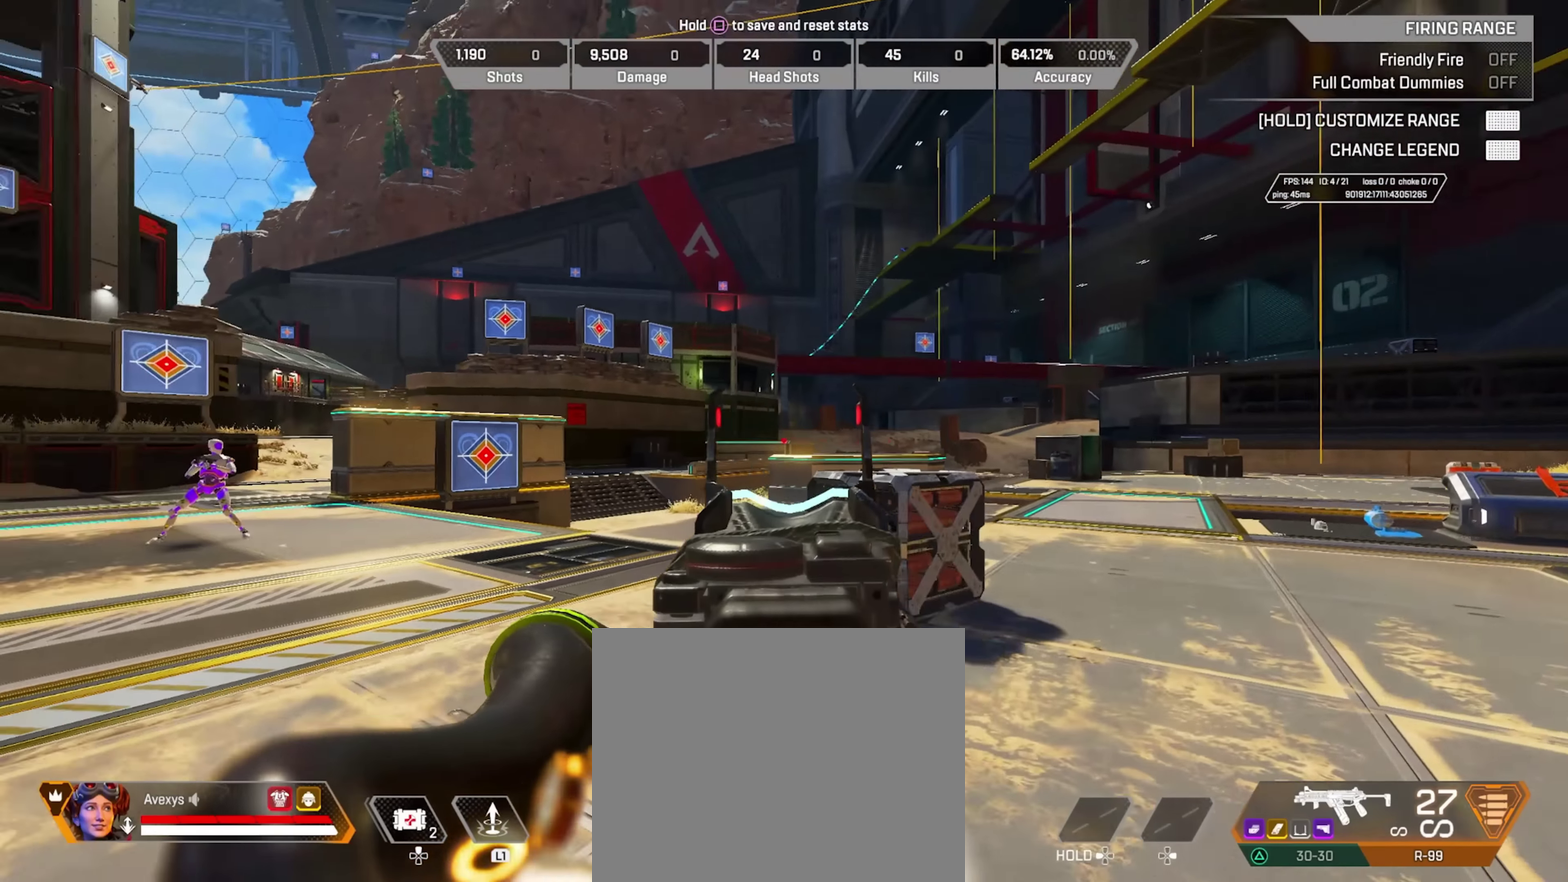
{"dt_ms": 417, "buttons": ["L2"], "left_stick": "center", "right_stick": "right", "events": [[50, "right_stick", "right"]]}
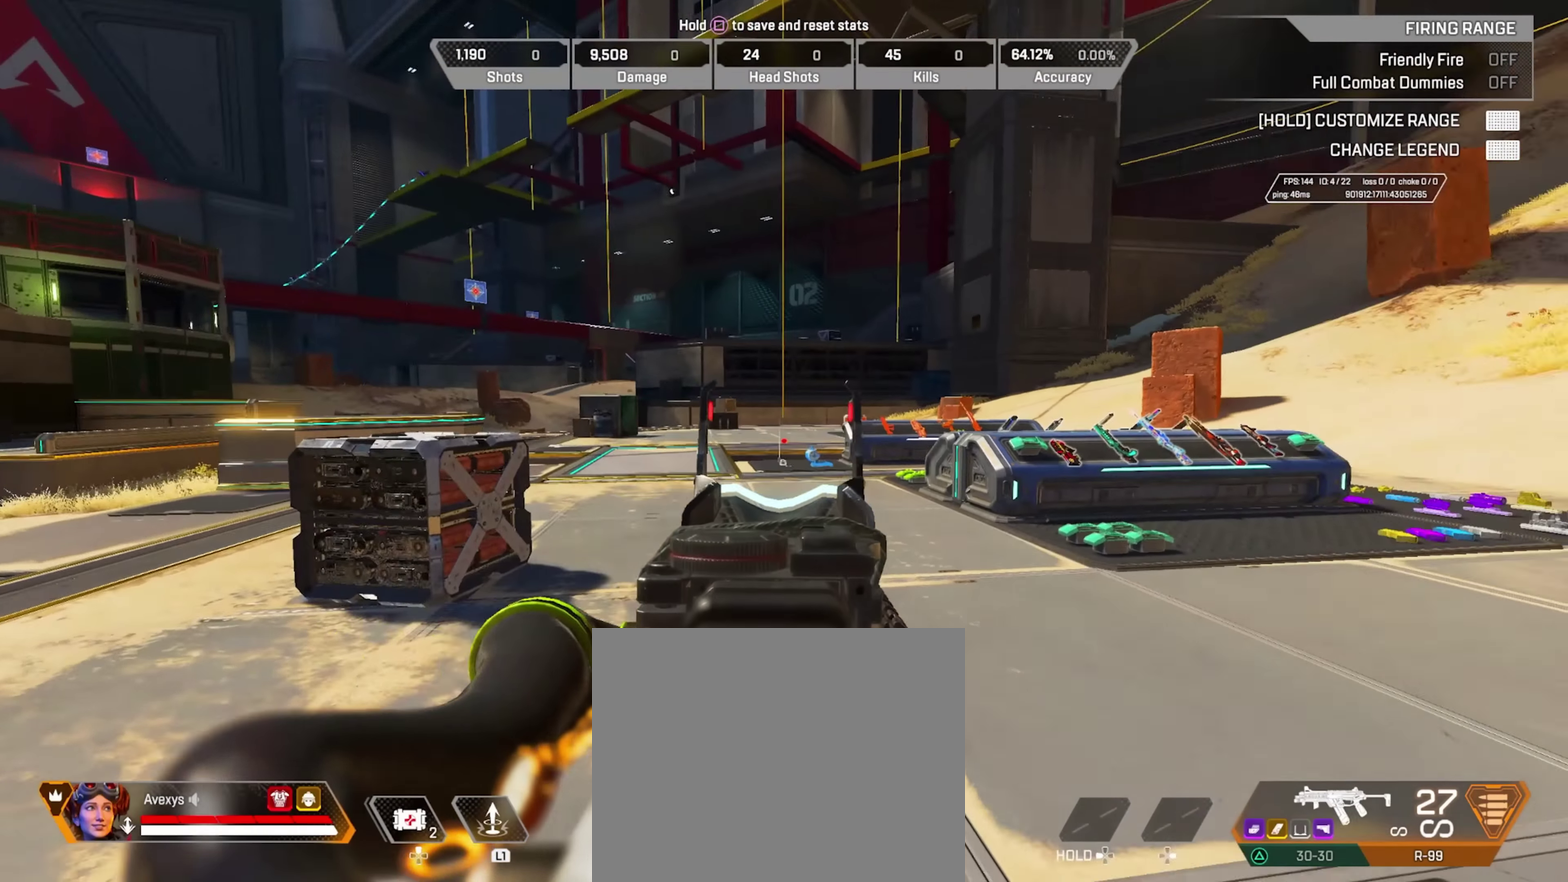
{"dt_ms": 384, "buttons": ["START"], "left_stick": "center", "right_stick": "center", "events": [[167, "L2", "up"], [167, "right_stick", "center"], [367, "START", "down"]]}
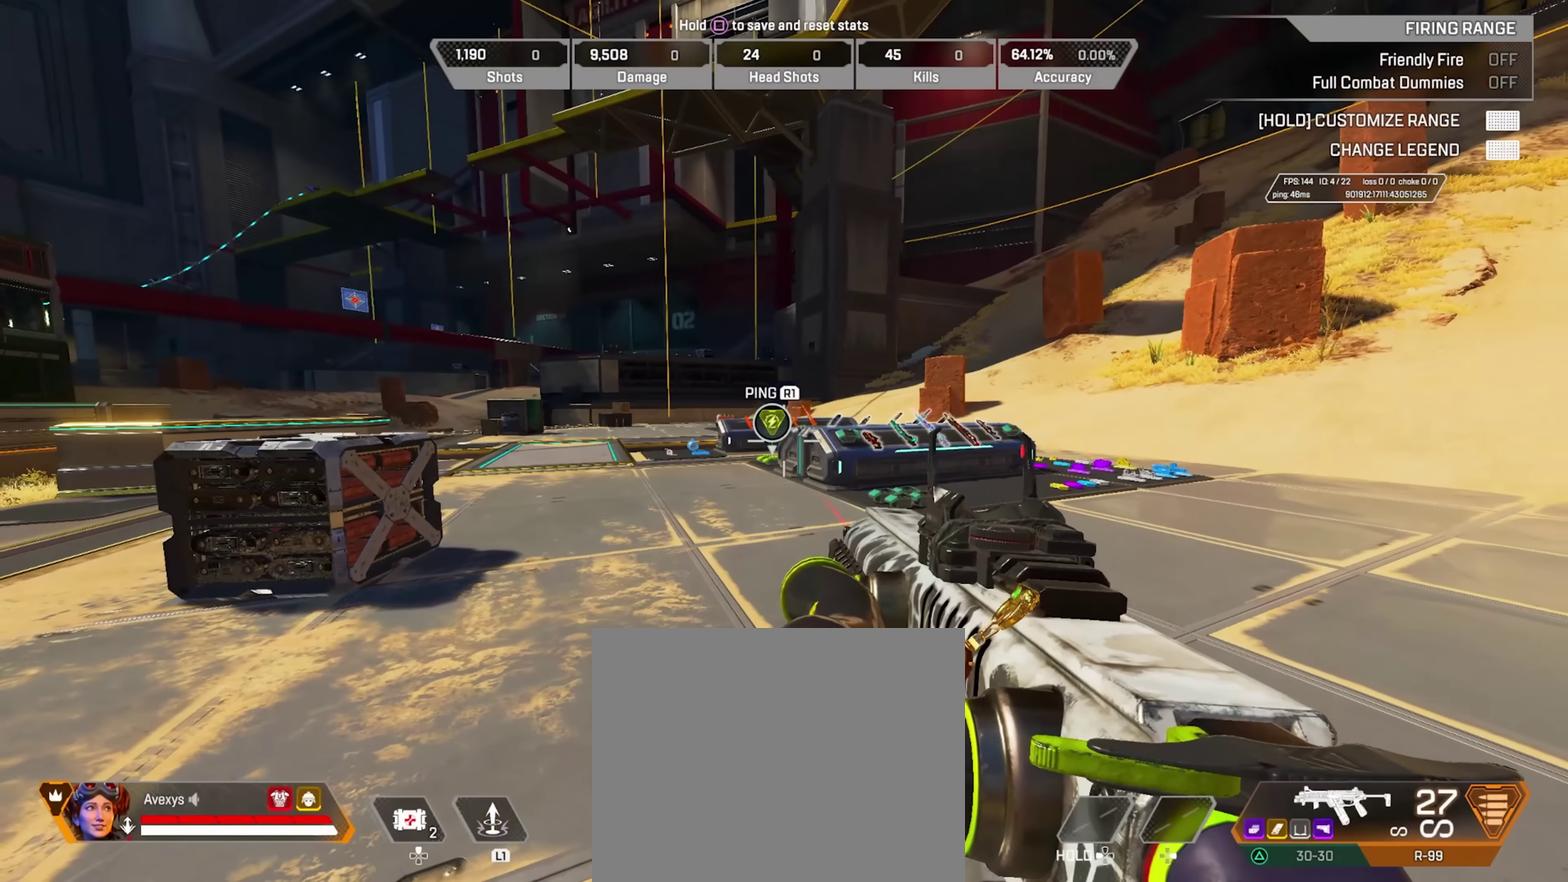
{"dt_ms": 617, "buttons": [], "left_stick": "down", "right_stick": "center", "events": [[300, "START", "up"], [400, "CROSS", "down"], [533, "CROSS", "up"], [600, "left_stick", "down"]]}
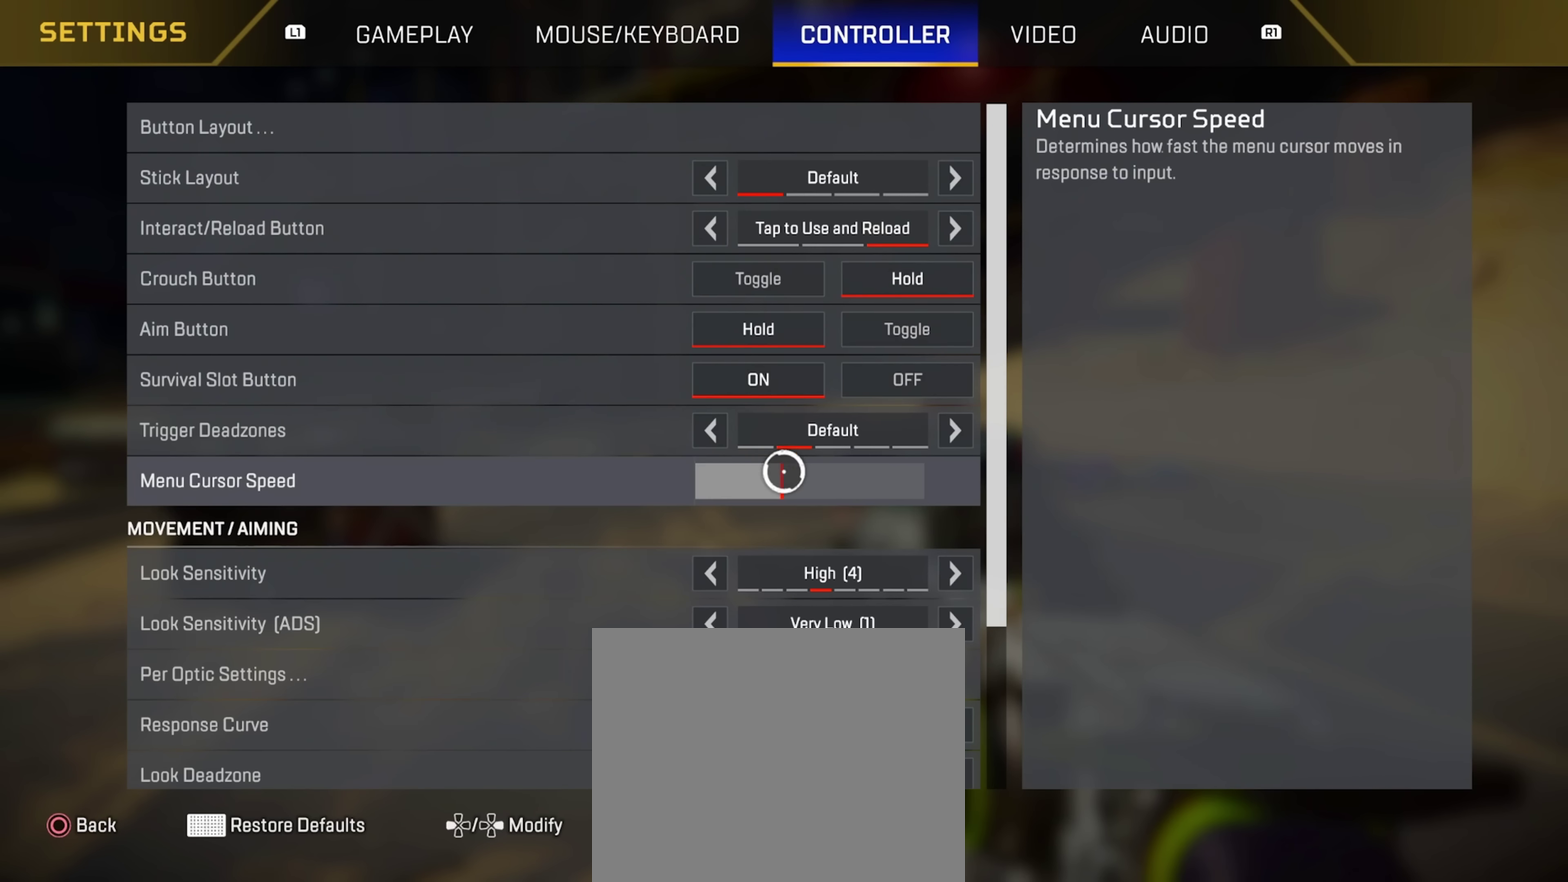
{"dt_ms": 283, "buttons": [], "left_stick": "center", "right_stick": "center", "events": [[67, "right_stick", "down"], [167, "left_stick", "center"], [250, "right_stick", "center"]]}
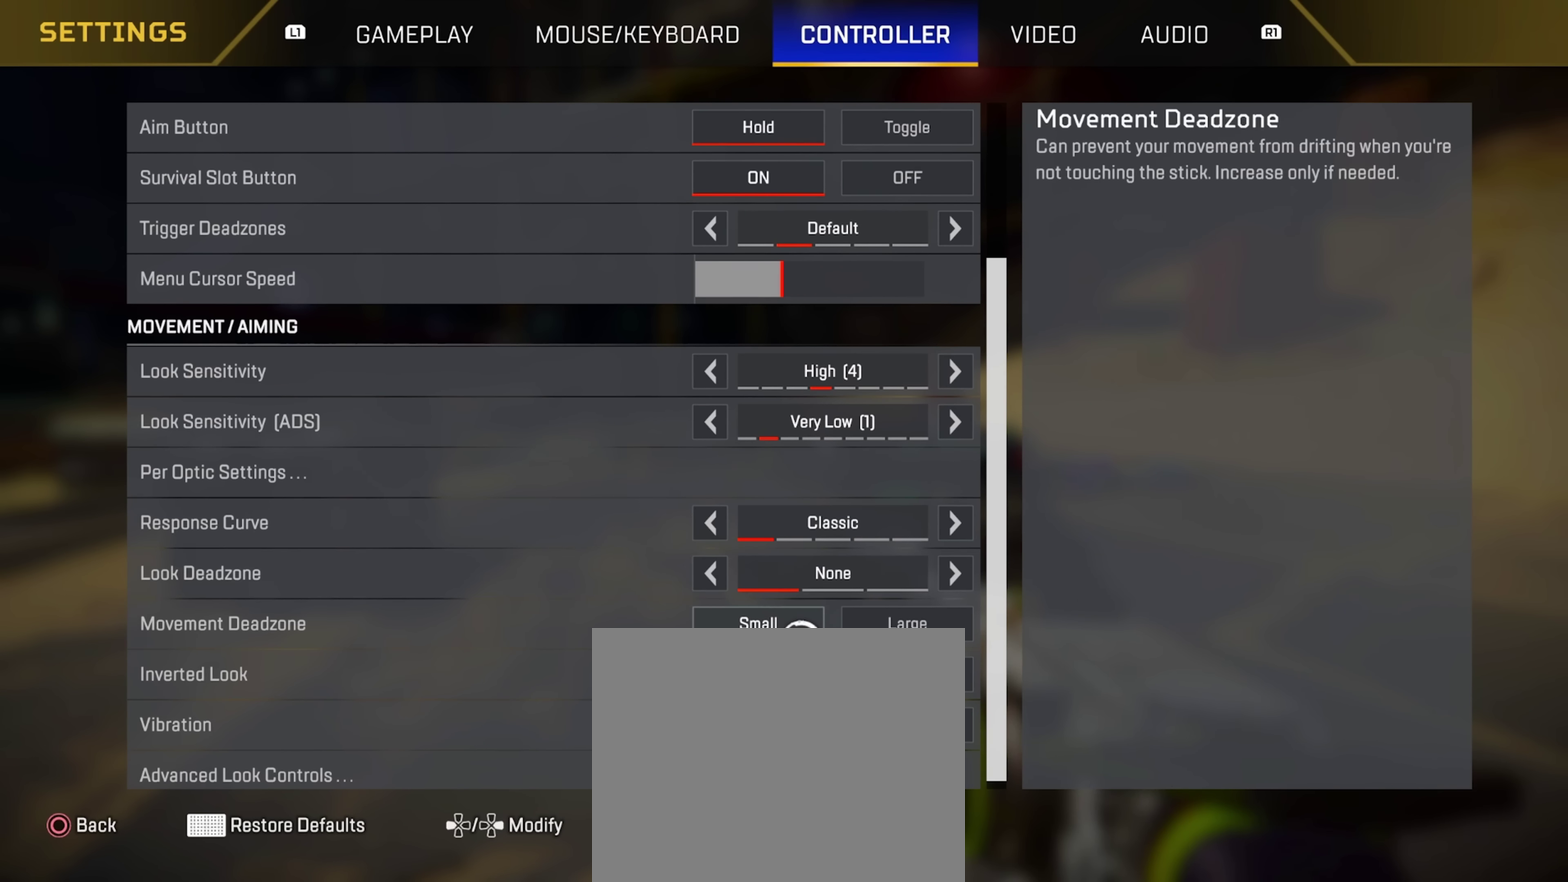
{"dt_ms": 717, "buttons": [], "left_stick": "up", "right_stick": "center", "events": [[34, "left_stick", "up"], [117, "left_stick", "center"], [184, "left_stick", "down"], [184, "right_stick", "down"], [317, "left_stick", "center"], [351, "right_stick", "center"], [634, "CROSS", "down"], [717, "CROSS", "up"], [717, "left_stick", "up"]]}
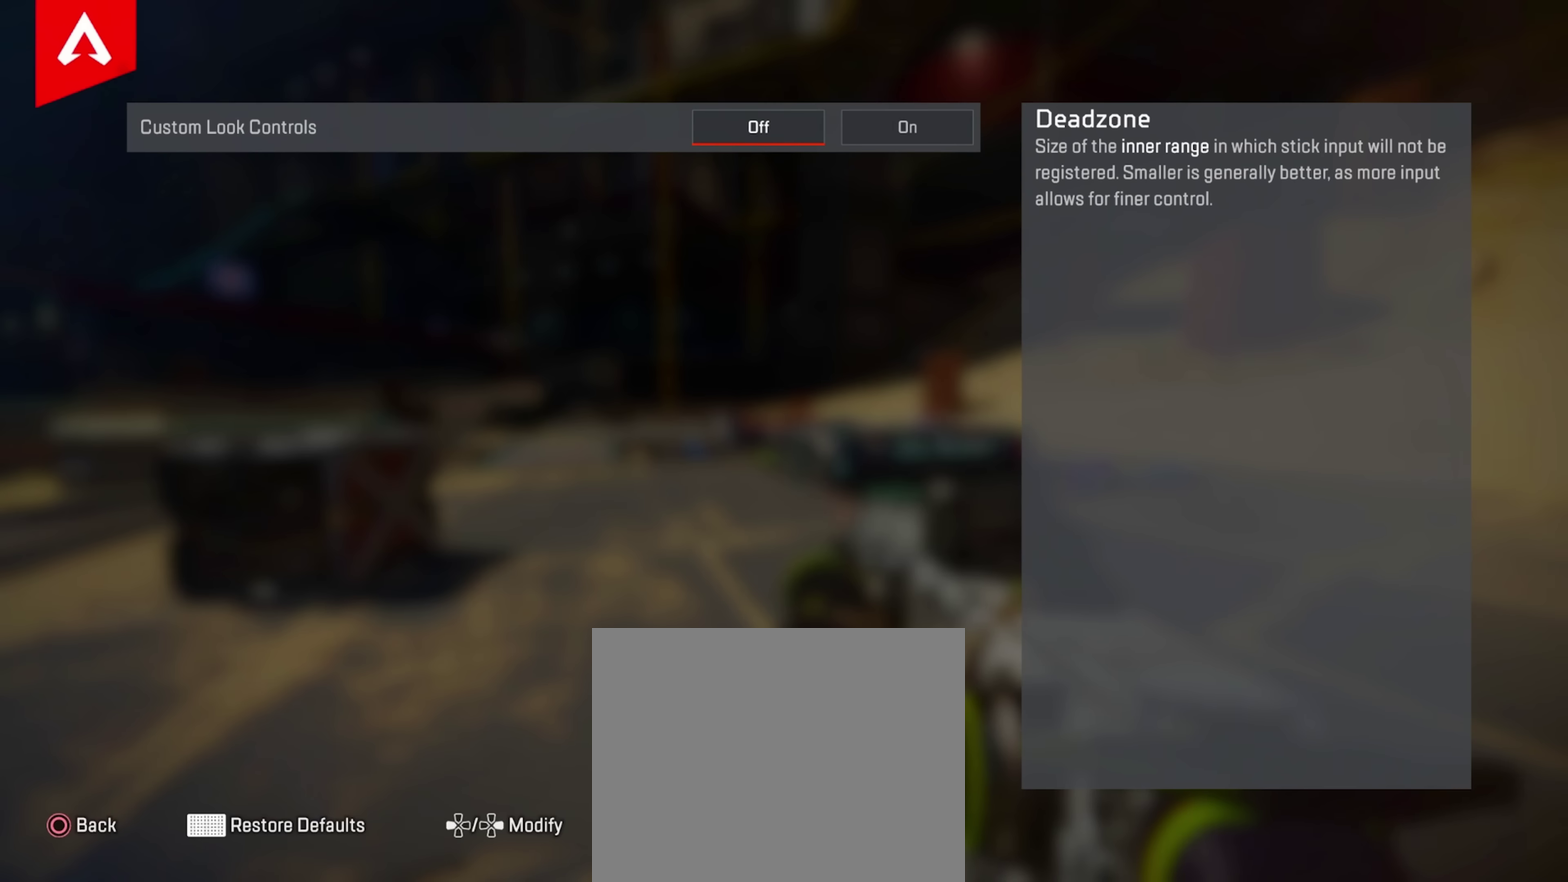
{"dt_ms": 284, "buttons": ["CIRCLE"], "left_stick": "center", "right_stick": "center", "events": [[201, "left_stick", "center"], [267, "CIRCLE", "down"]]}
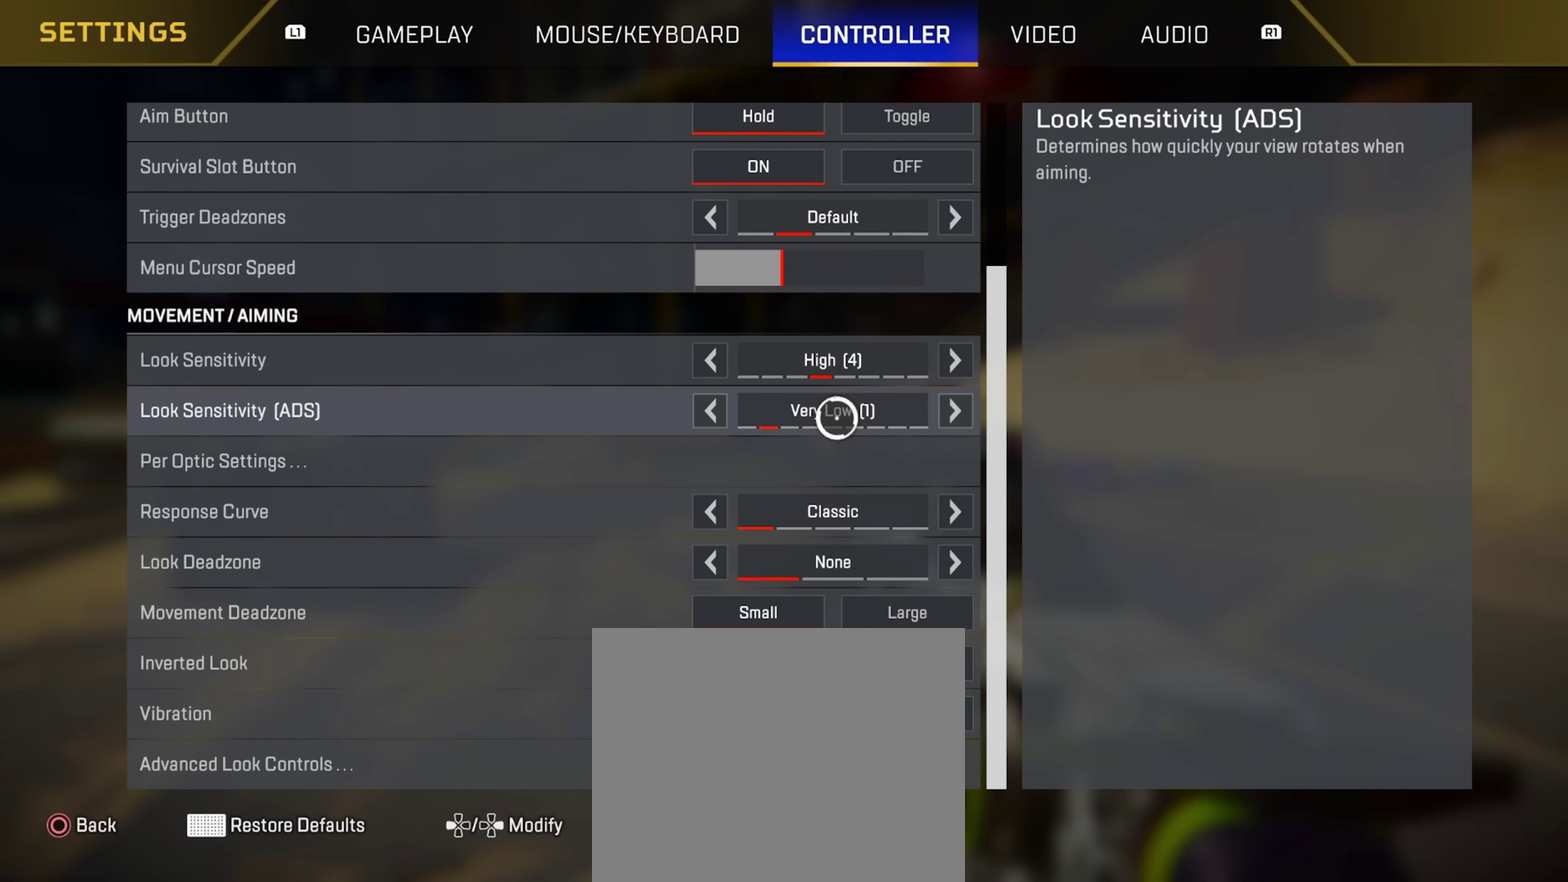
{"dt_ms": 801, "buttons": [], "left_stick": "down-left", "right_stick": "center", "events": [[83, "CIRCLE", "up"], [167, "left_stick", "right"], [300, "left_stick", "center"], [350, "CROSS", "down"], [417, "CROSS", "up"], [467, "CROSS", "down"], [567, "CROSS", "up"], [684, "left_stick", "down-left"]]}
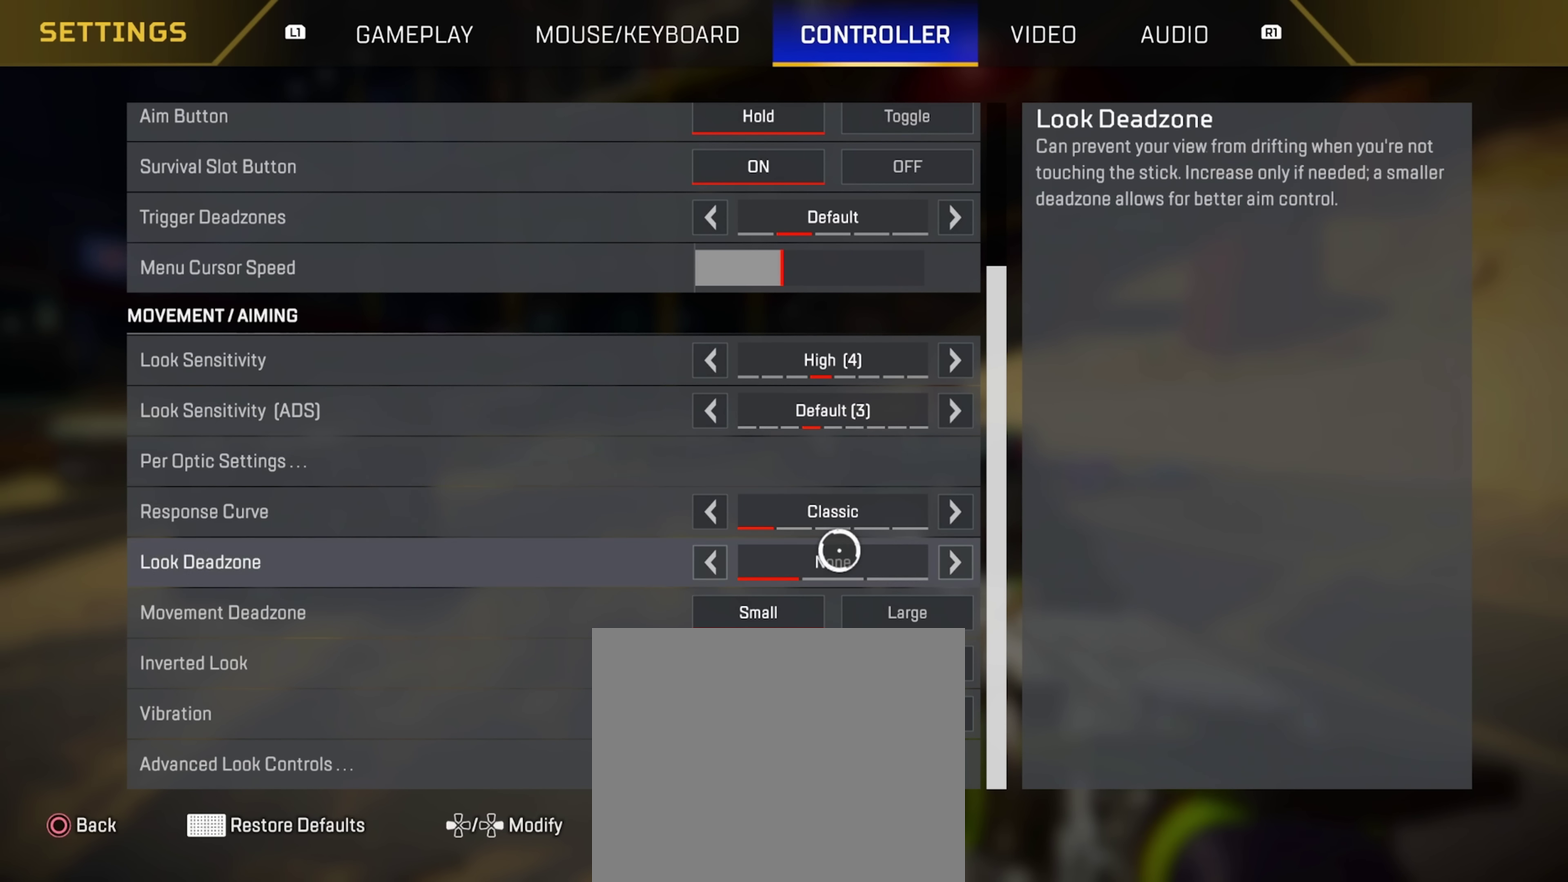
{"dt_ms": 417, "buttons": [], "left_stick": "center", "right_stick": "center", "events": [[183, "left_stick", "down"], [233, "left_stick", "center"]]}